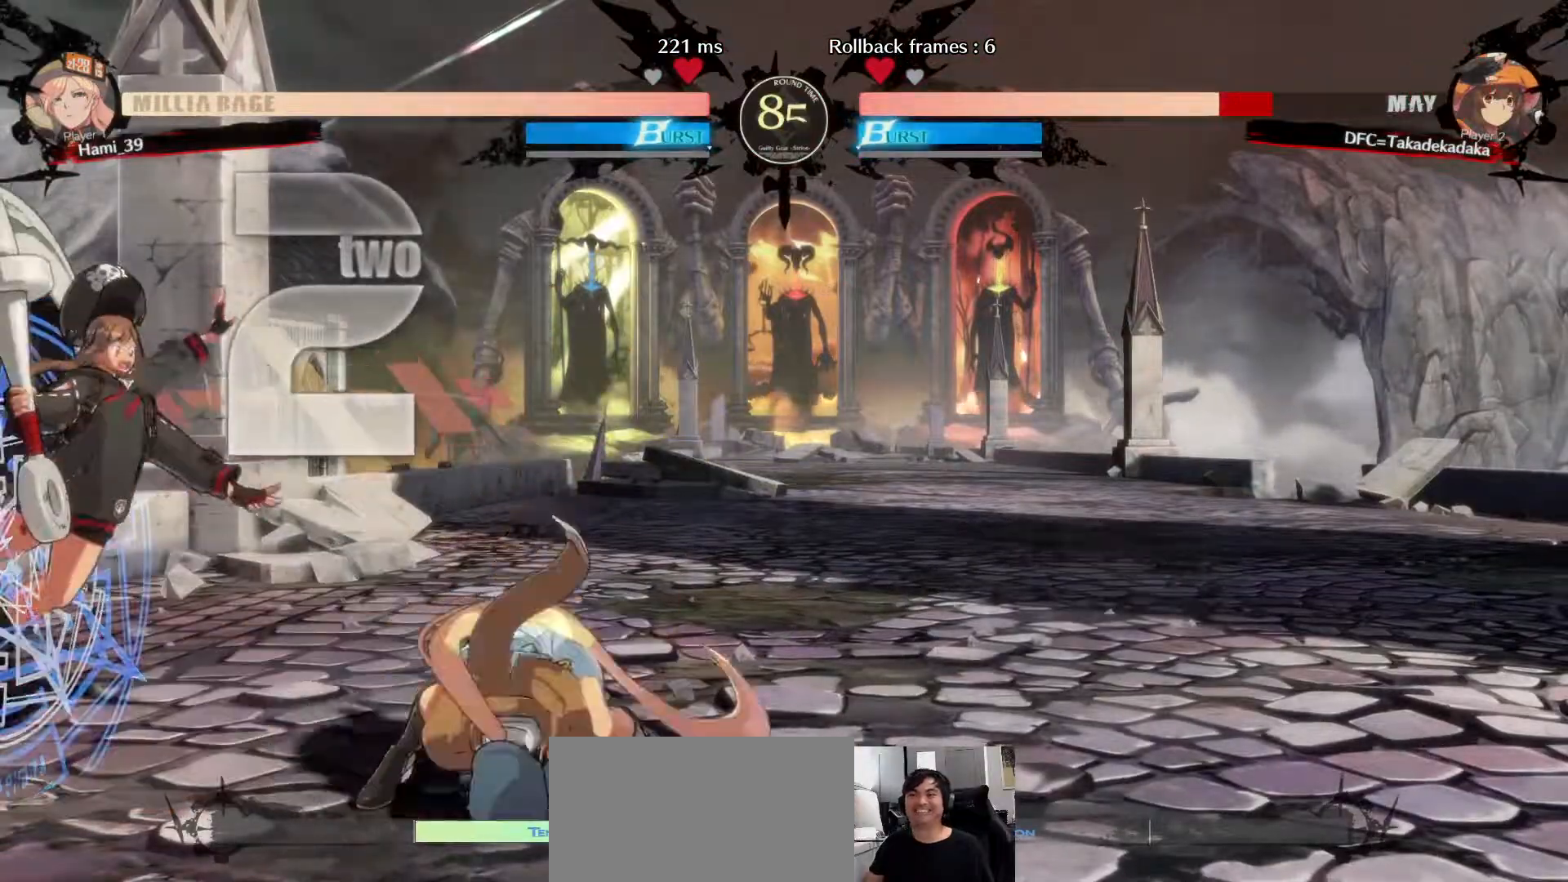
Gameplay with a controller (arcade stick); each line is a JSON object with the inputs held at the frame after it (dt_ms = milliseconds from this image to that frame). "events" lists button and stick changes between this image and that frame as [ms after this image, input, new state], when the widget could be followed in between. Not read: L3 R3.
{"dt_ms": 500, "buttons": [], "left_stick": "down-left", "events": []}
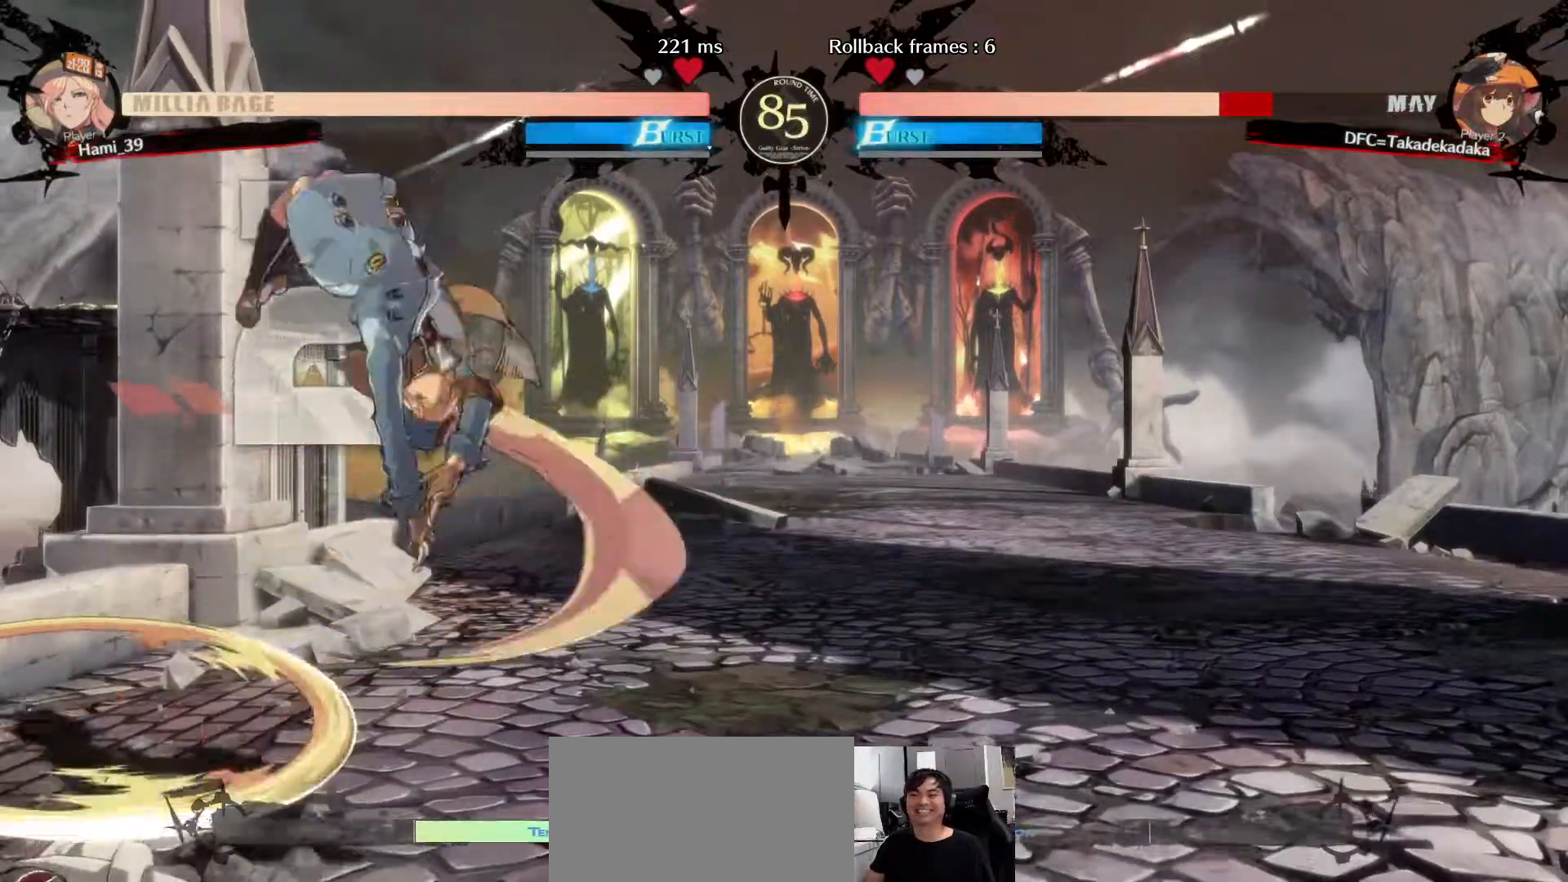
{"dt_ms": 500, "buttons": [], "left_stick": "left"}
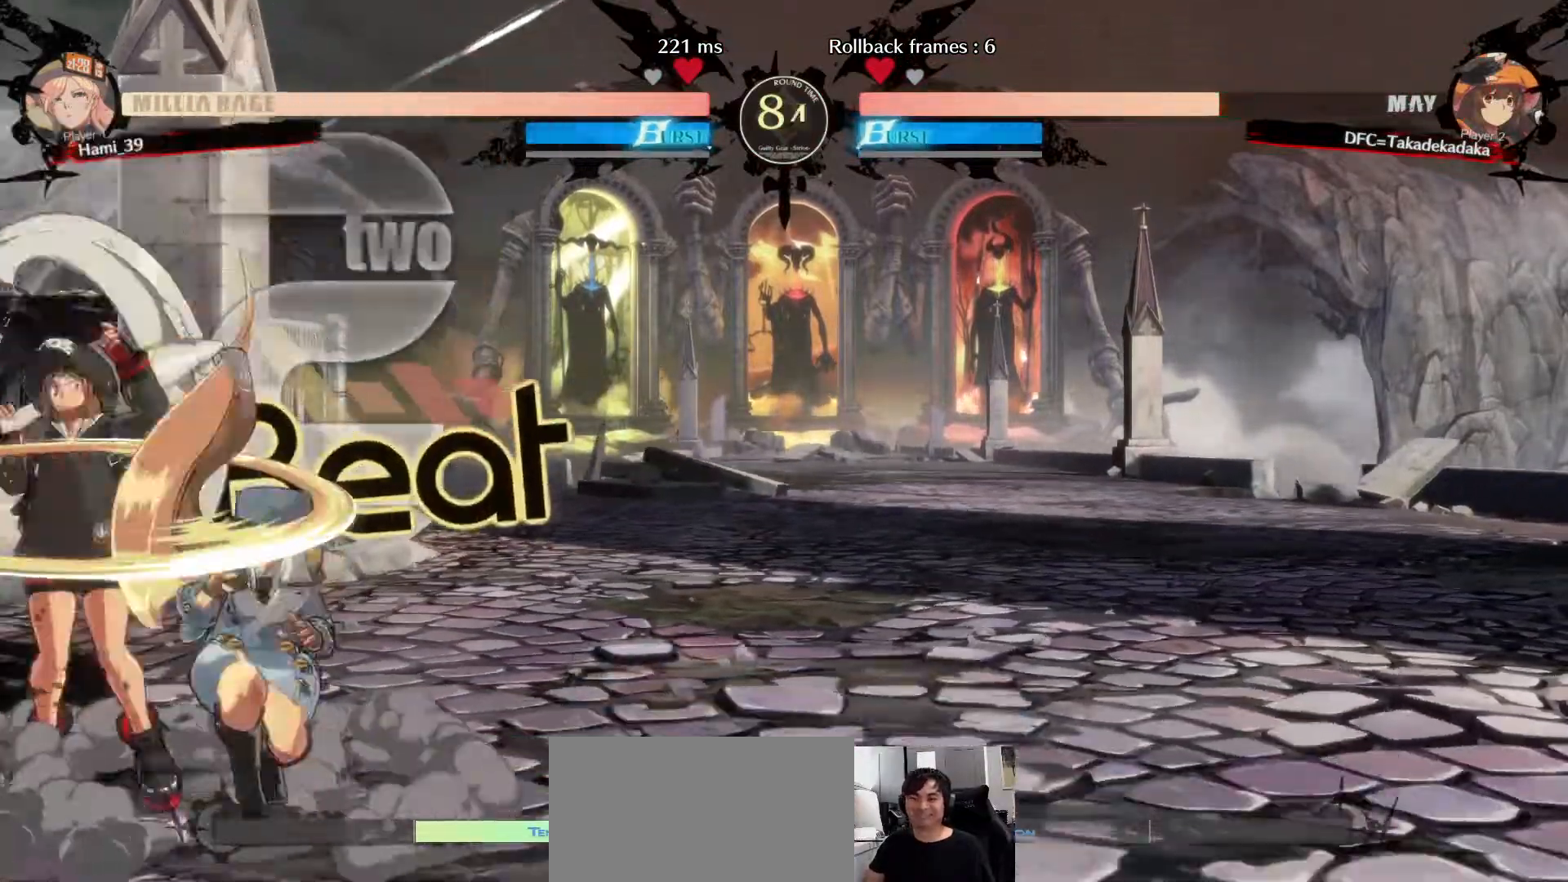
{"dt_ms": 500, "buttons": [], "left_stick": "left", "events": [[17, "R1", "down"], [100, "R1", "up"], [133, "R1", "down"], [200, "R1", "up"]]}
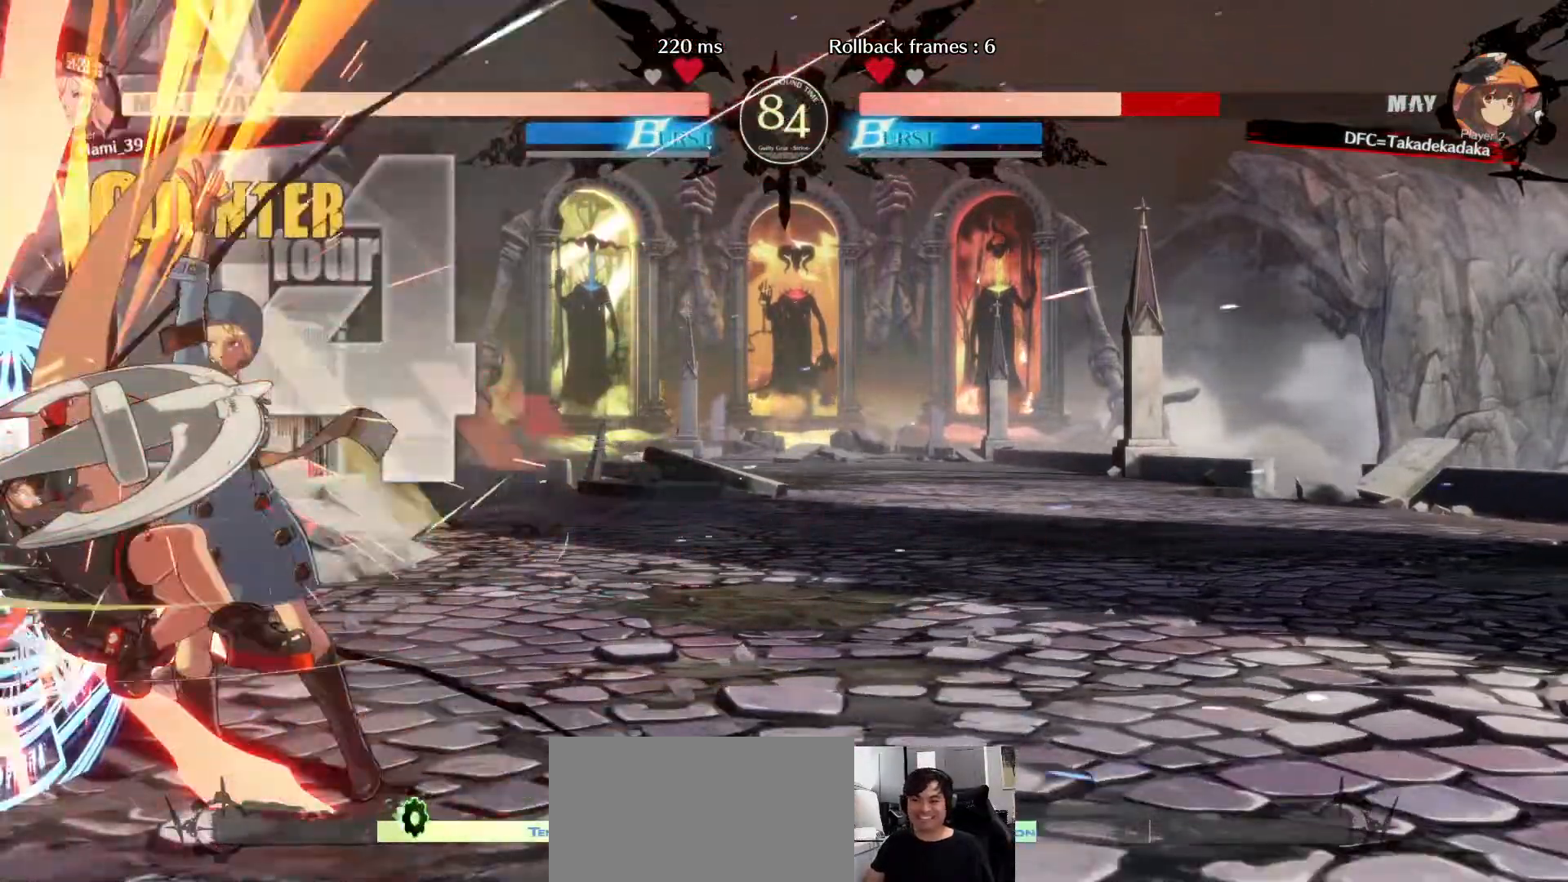
{"dt_ms": 500, "buttons": [], "left_stick": "down-left"}
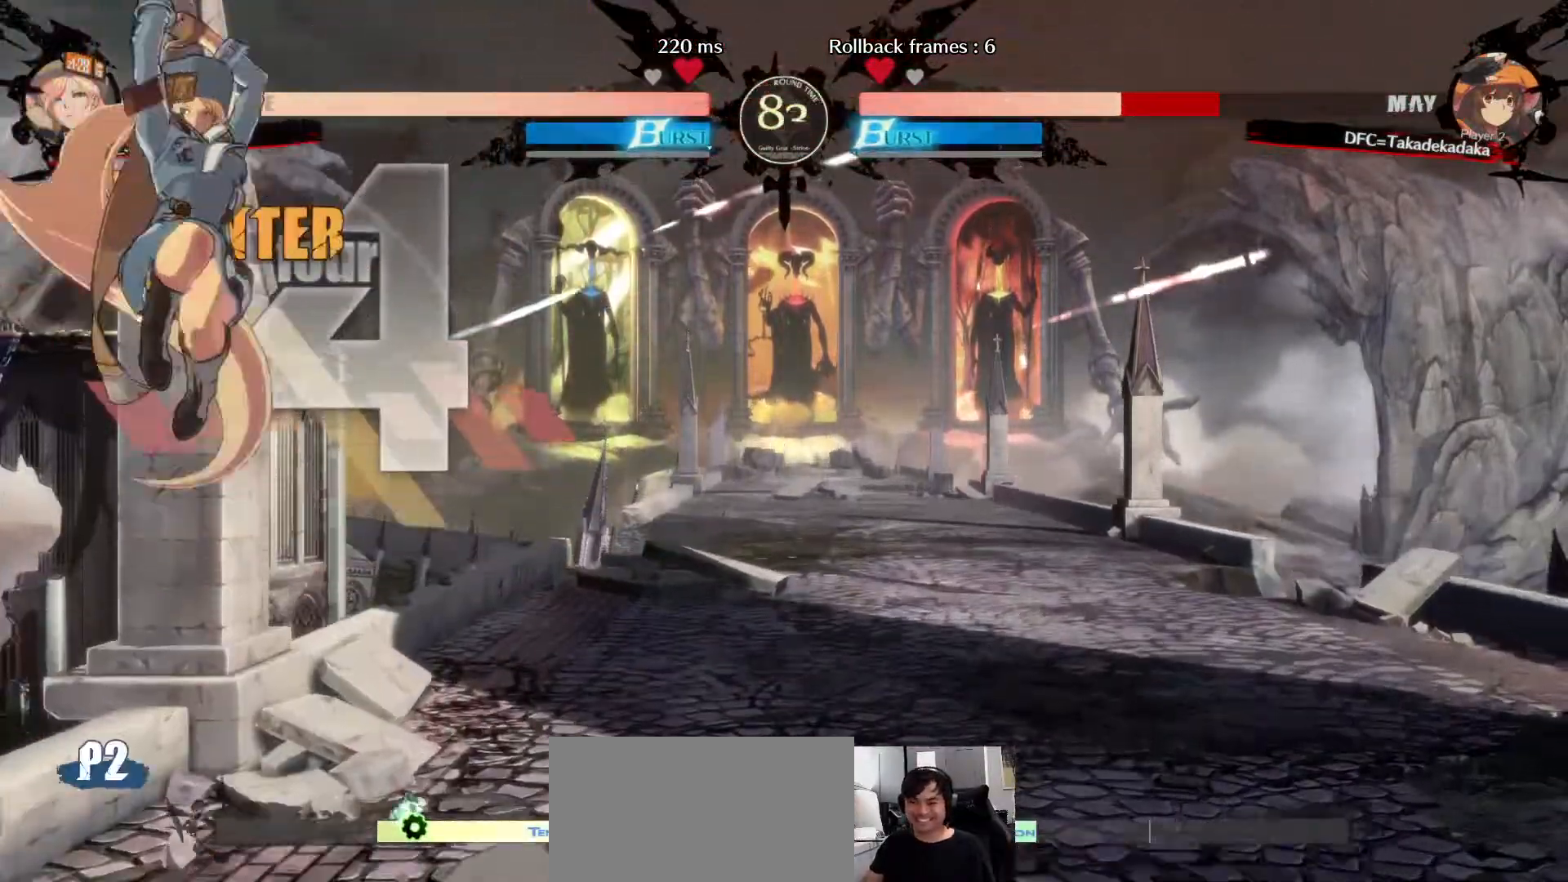
{"dt_ms": 500, "buttons": [], "left_stick": "left", "events": [[483, "left_stick", "left"]]}
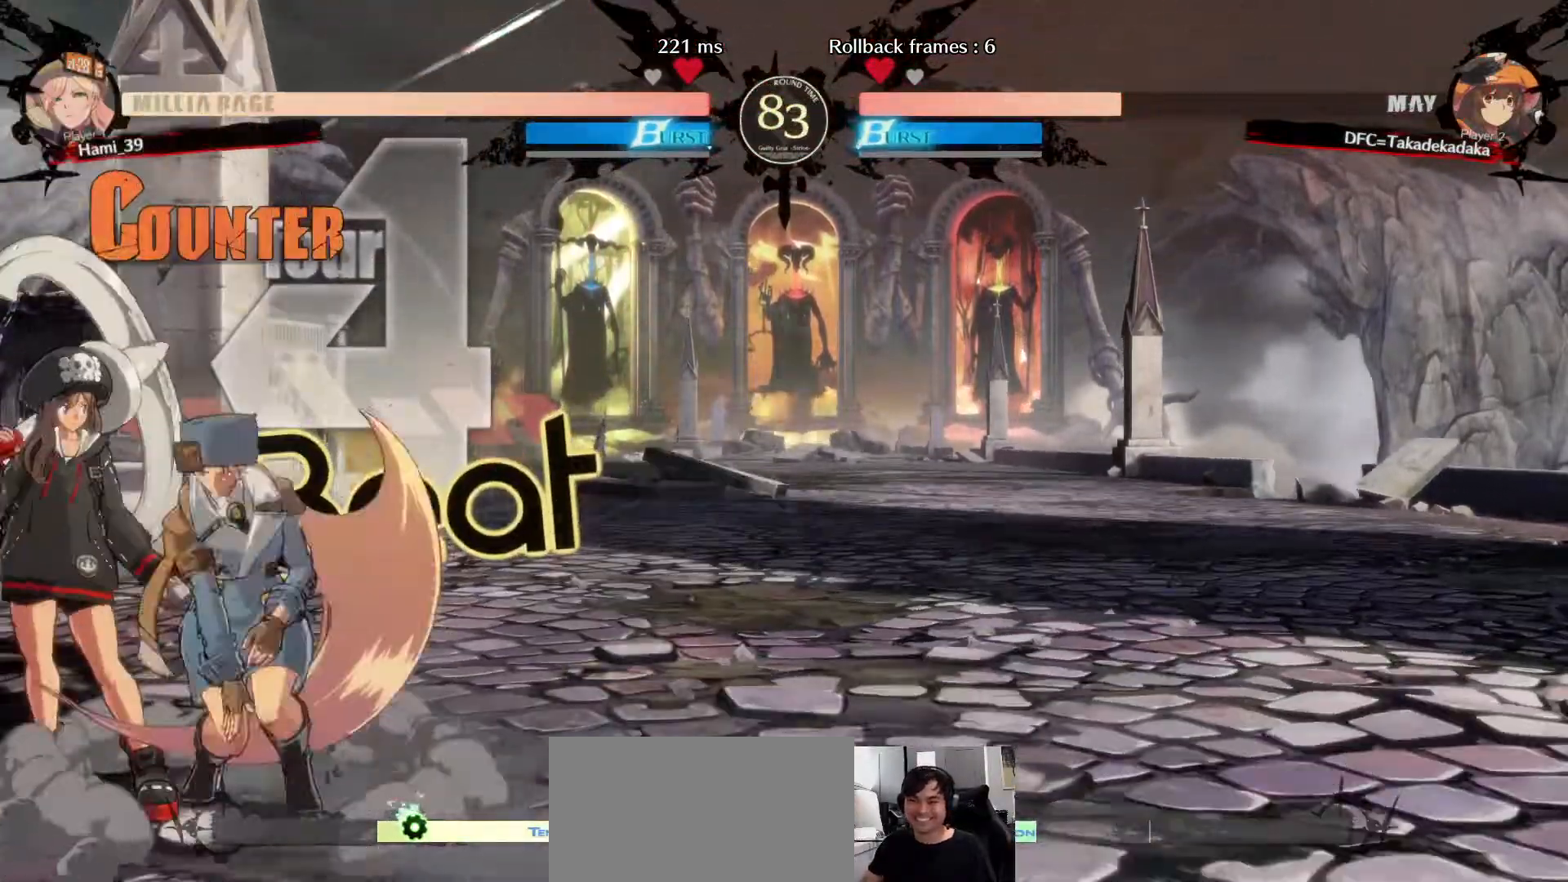
{"dt_ms": 500, "buttons": [], "left_stick": "left", "events": [[33, "R1", "down"], [83, "R1", "up"], [150, "R1", "down"], [200, "R1", "up"], [250, "R1", "down"], [317, "R1", "up"]]}
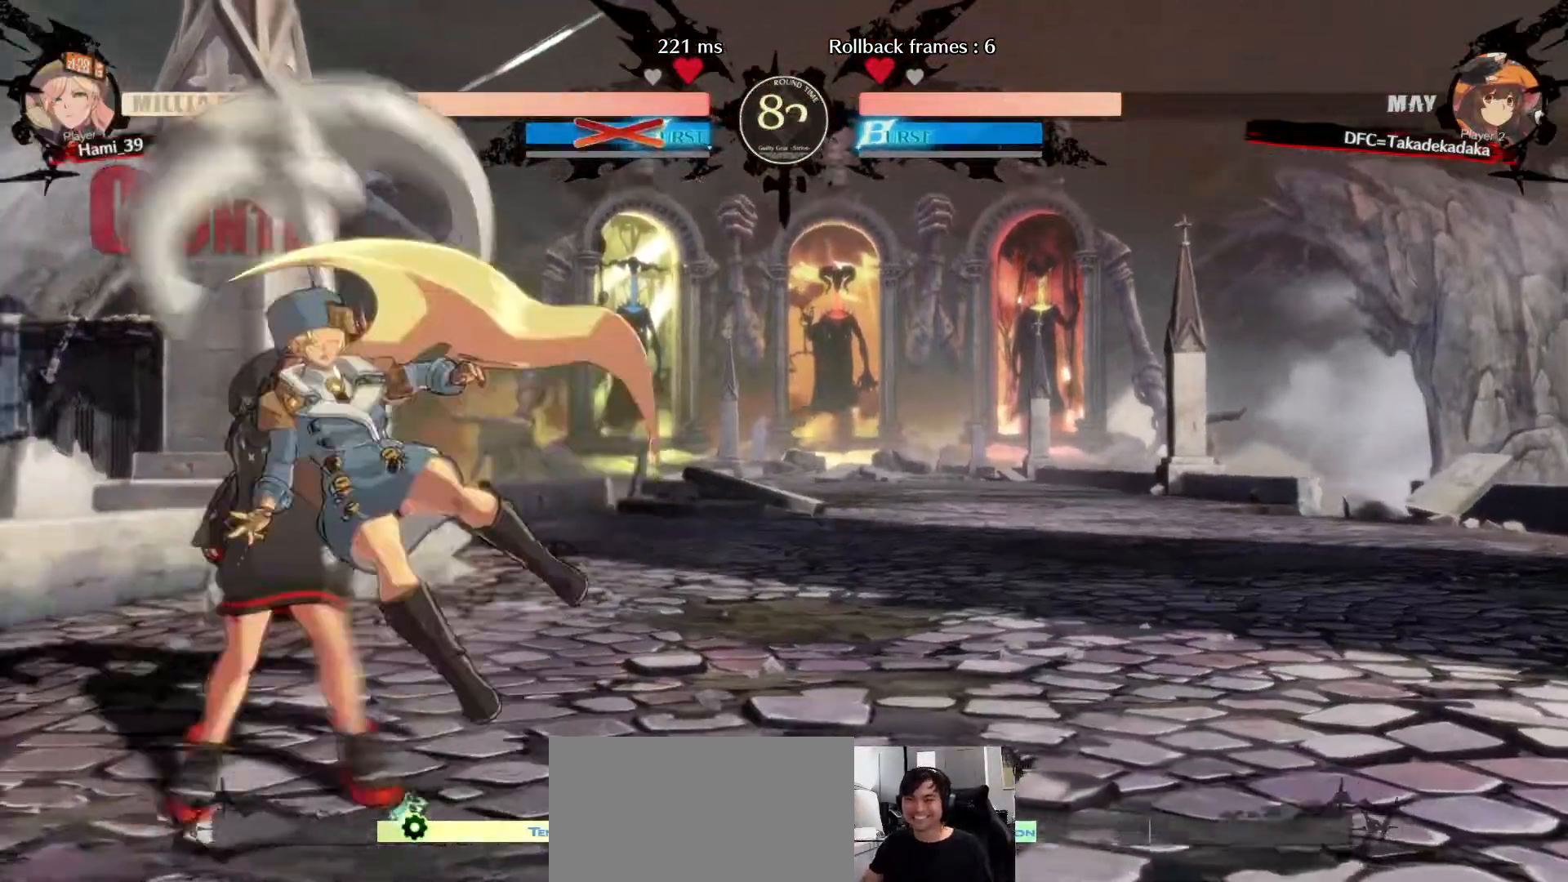
{"dt_ms": 500, "buttons": [], "left_stick": "center", "events": [[183, "left_stick", "center"]]}
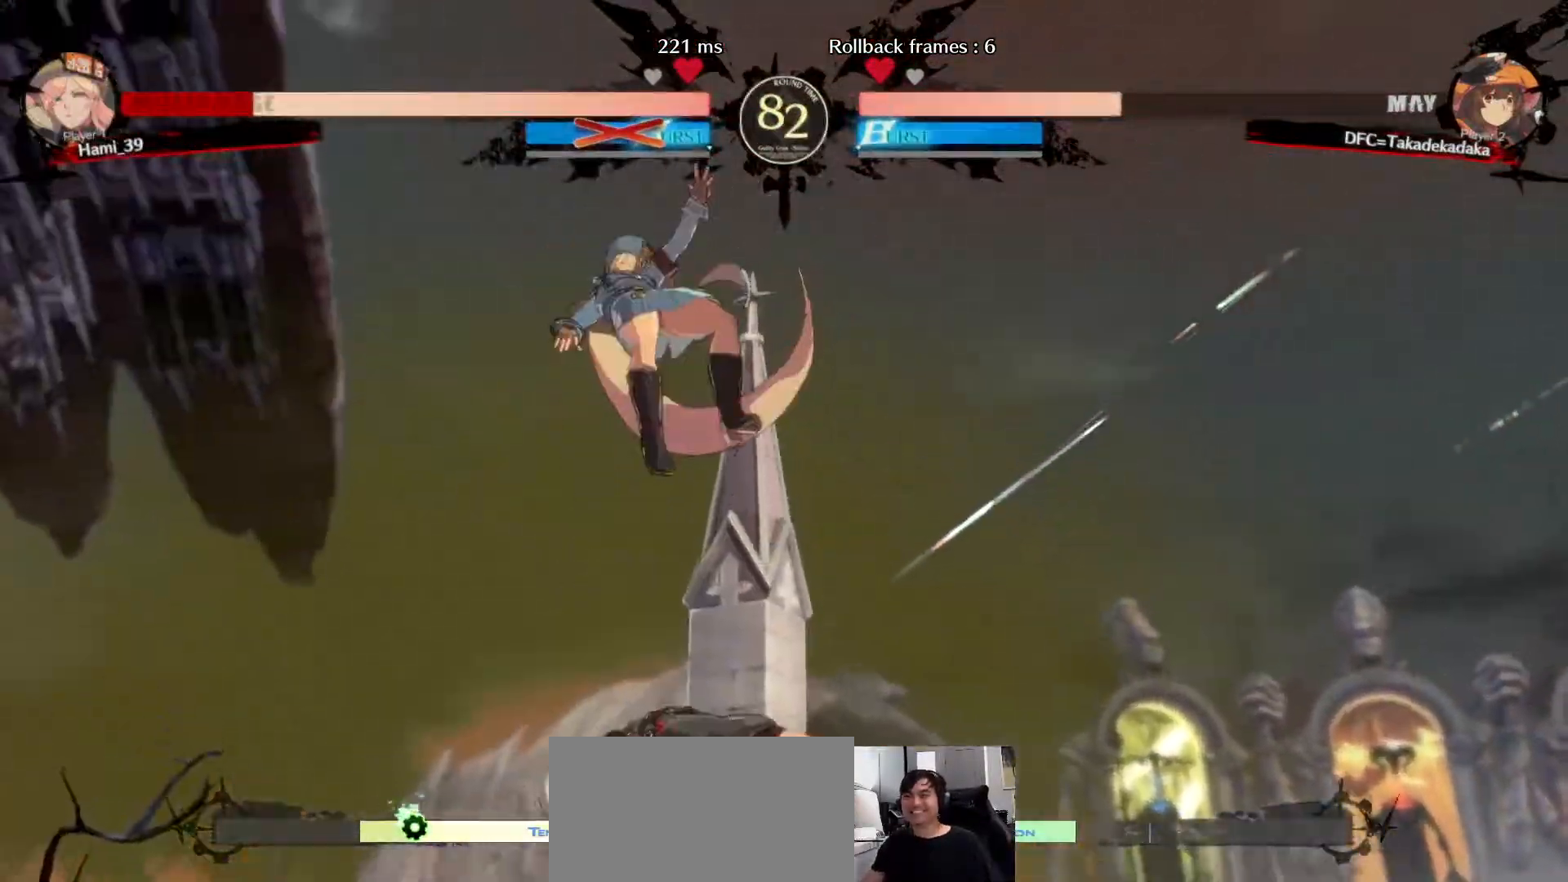
{"dt_ms": 500, "buttons": [], "left_stick": "center", "events": [[217, "CROSS", "down"], [217, "SQUARE", "down"], [217, "TRIANGLE", "down"], [333, "SQUARE", "up"], [333, "TRIANGLE", "up"], [350, "CROSS", "up"]]}
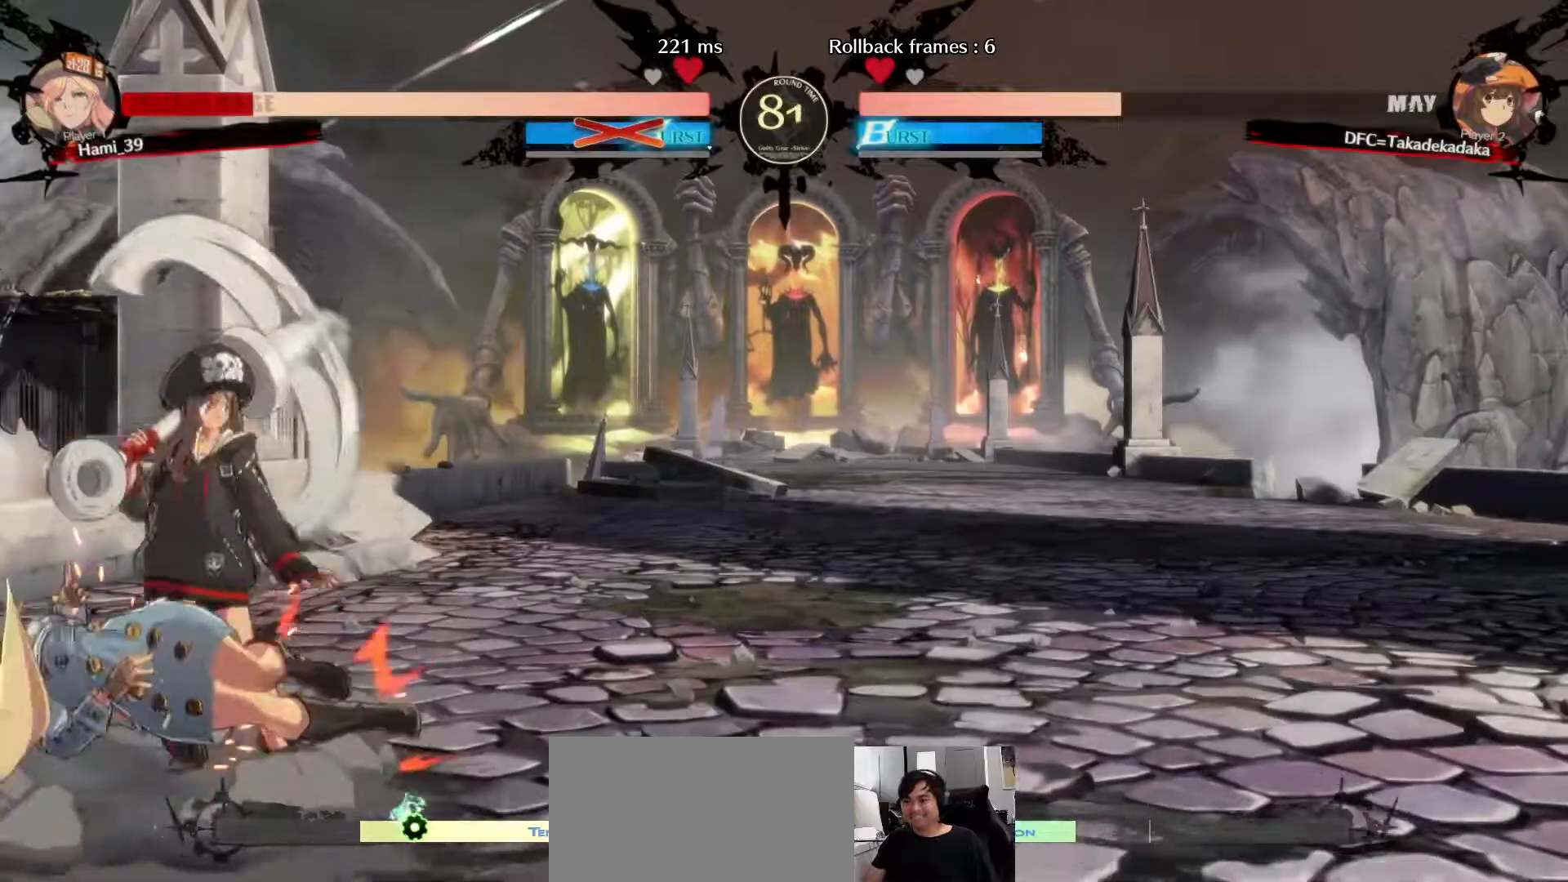
{"dt_ms": 500, "buttons": [], "left_stick": "down", "events": [[267, "left_stick", "up-left"], [500, "left_stick", "down"]]}
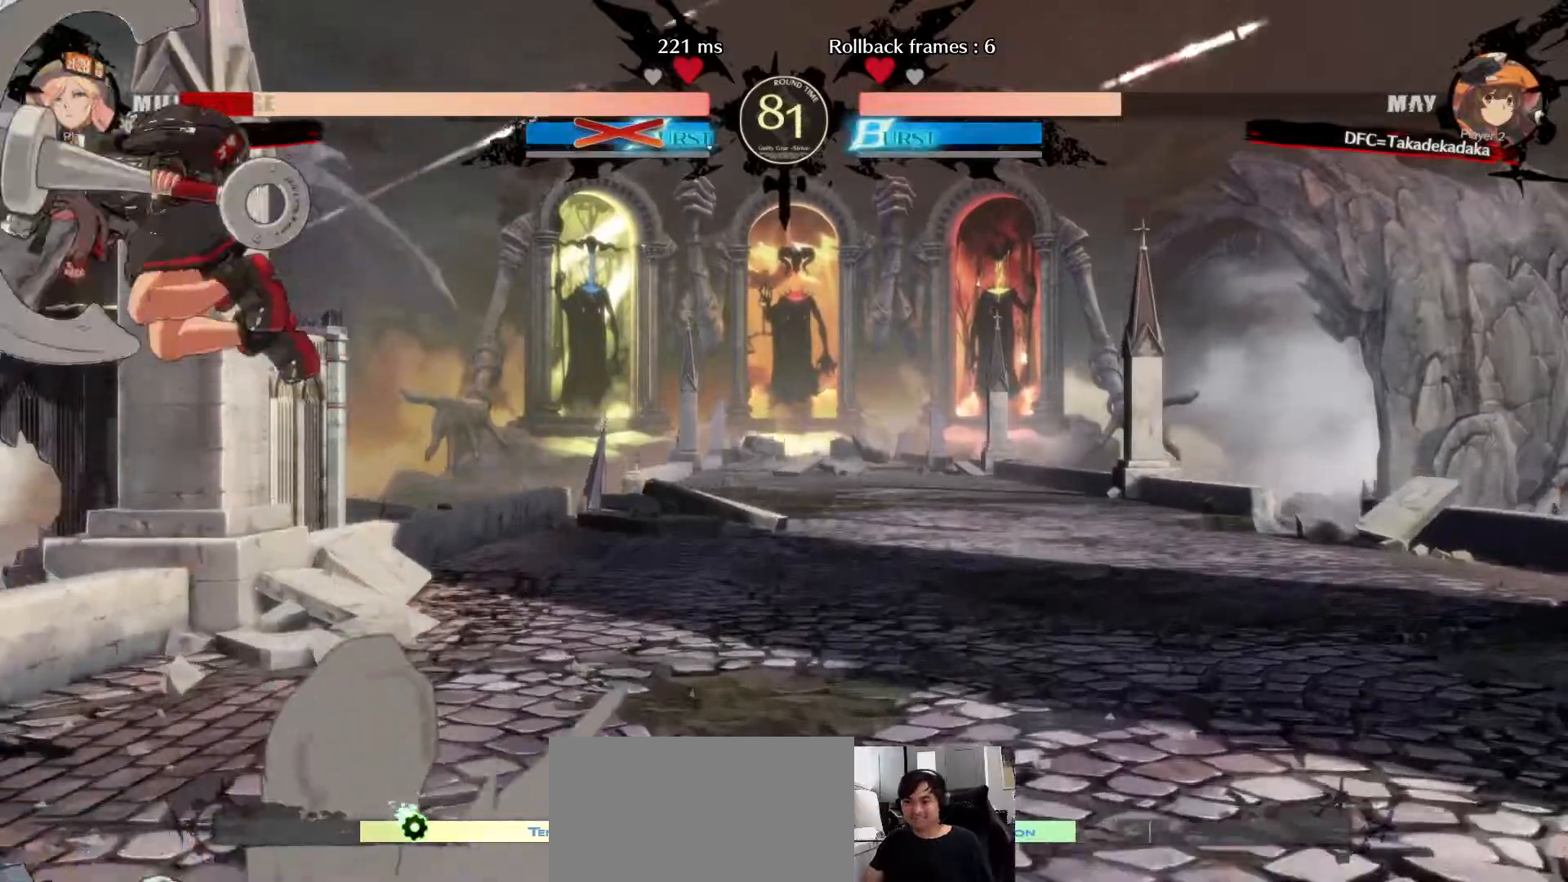
{"dt_ms": 500, "buttons": [], "left_stick": "down-right", "events": [[67, "left_stick", "down-right"], [267, "CROSS", "down"], [350, "CROSS", "up"], [450, "R1", "down"], [483, "R1", "up"]]}
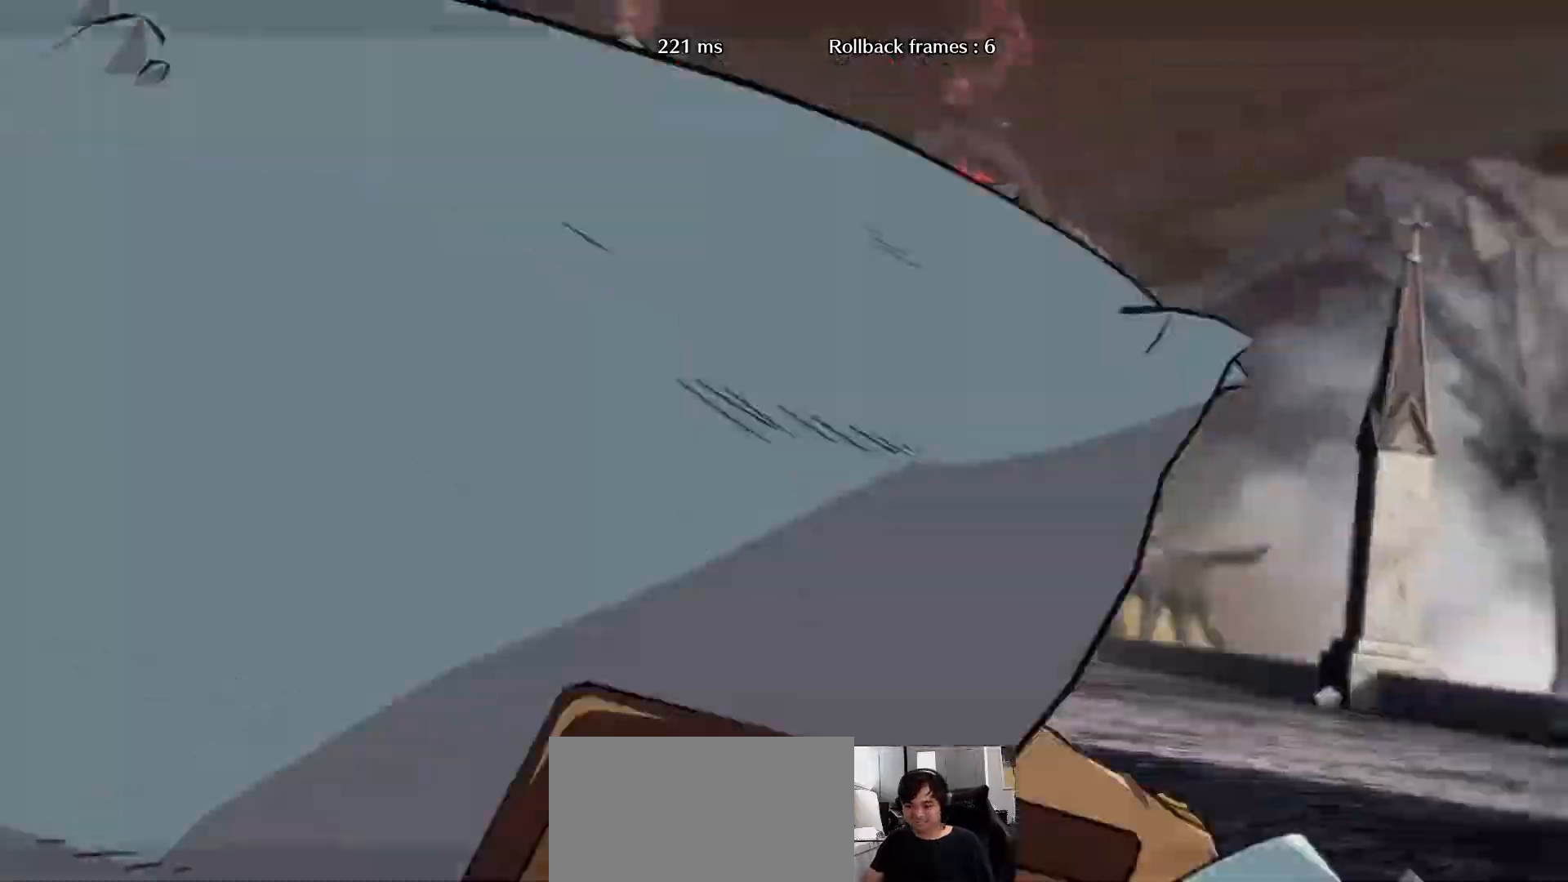
{"dt_ms": 500, "buttons": [], "left_stick": "down-right", "events": [[50, "R1", "down"], [133, "R1", "up"], [183, "R1", "down"], [250, "R1", "up"]]}
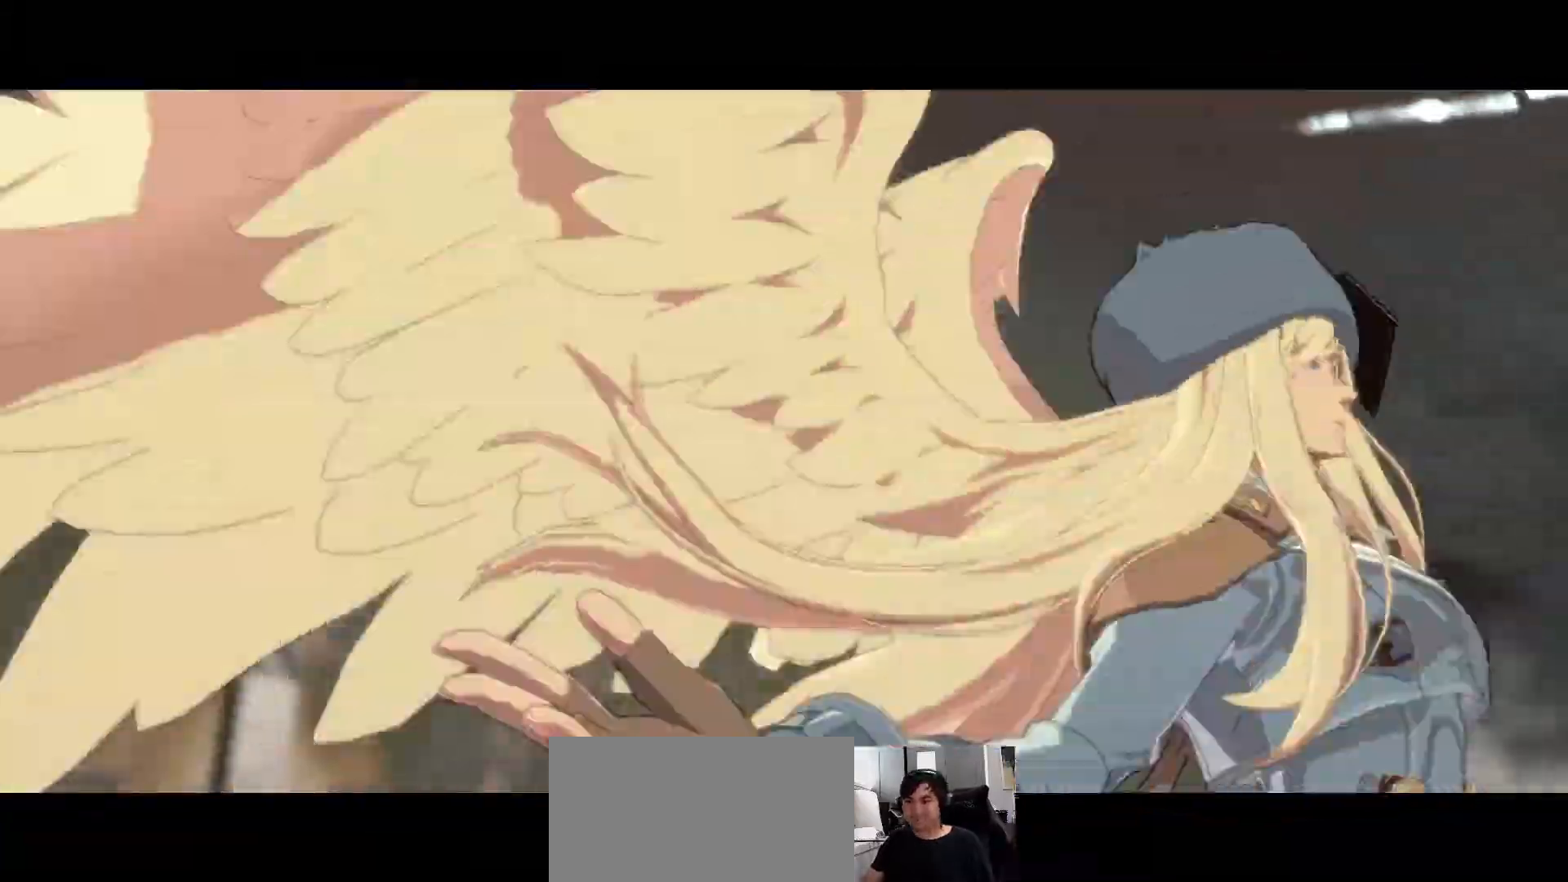
{"dt_ms": 500, "buttons": [], "left_stick": "down", "events": [[467, "left_stick", "down"]]}
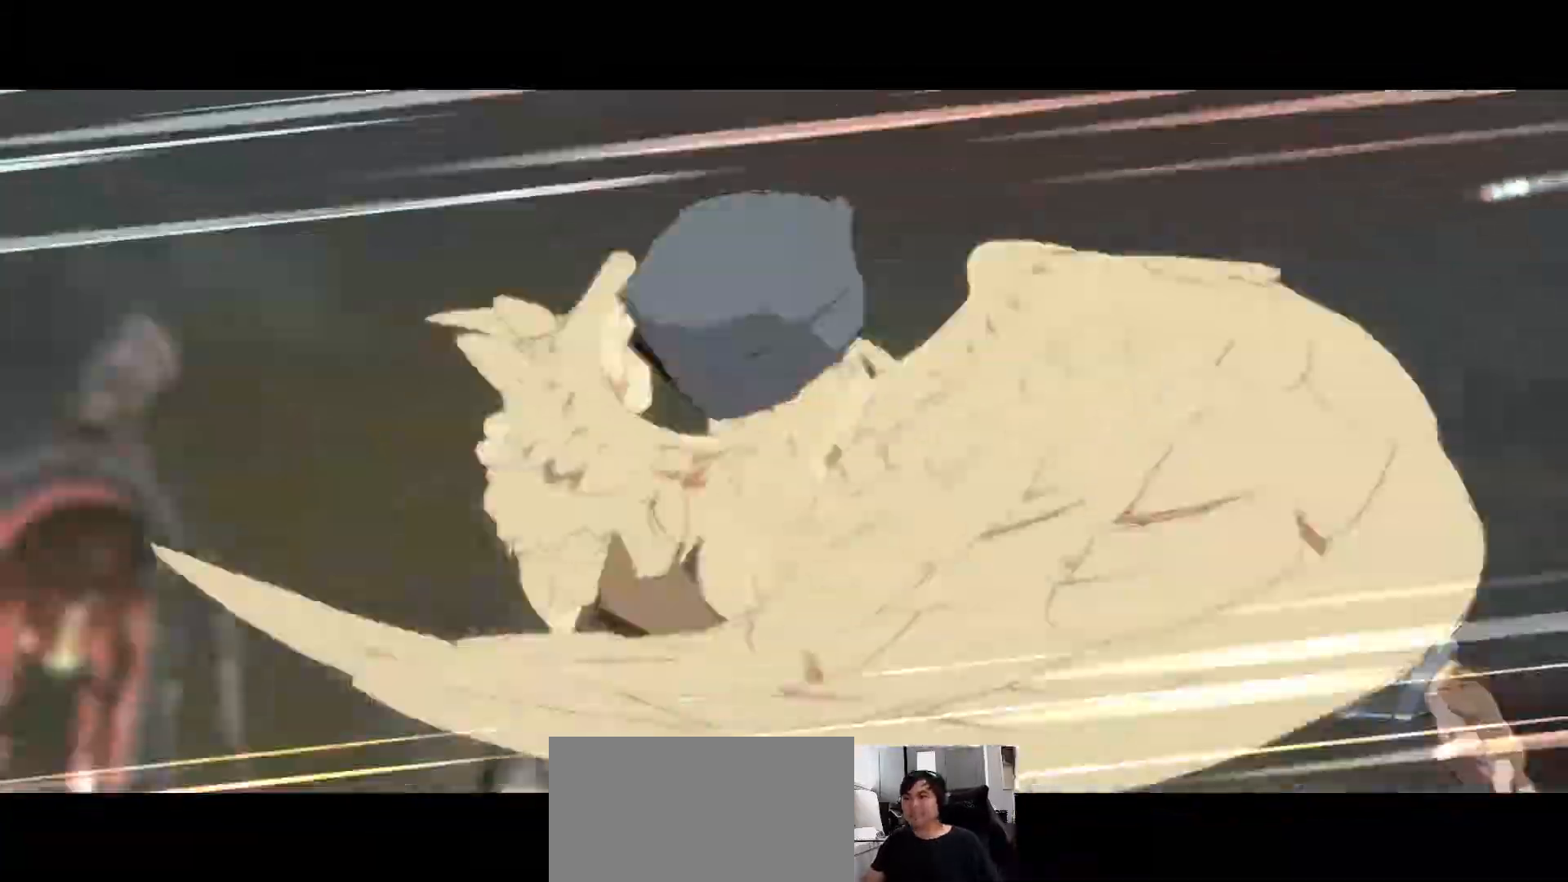
{"dt_ms": 500, "buttons": [], "left_stick": "down-right", "events": [[200, "left_stick", "down-right"]]}
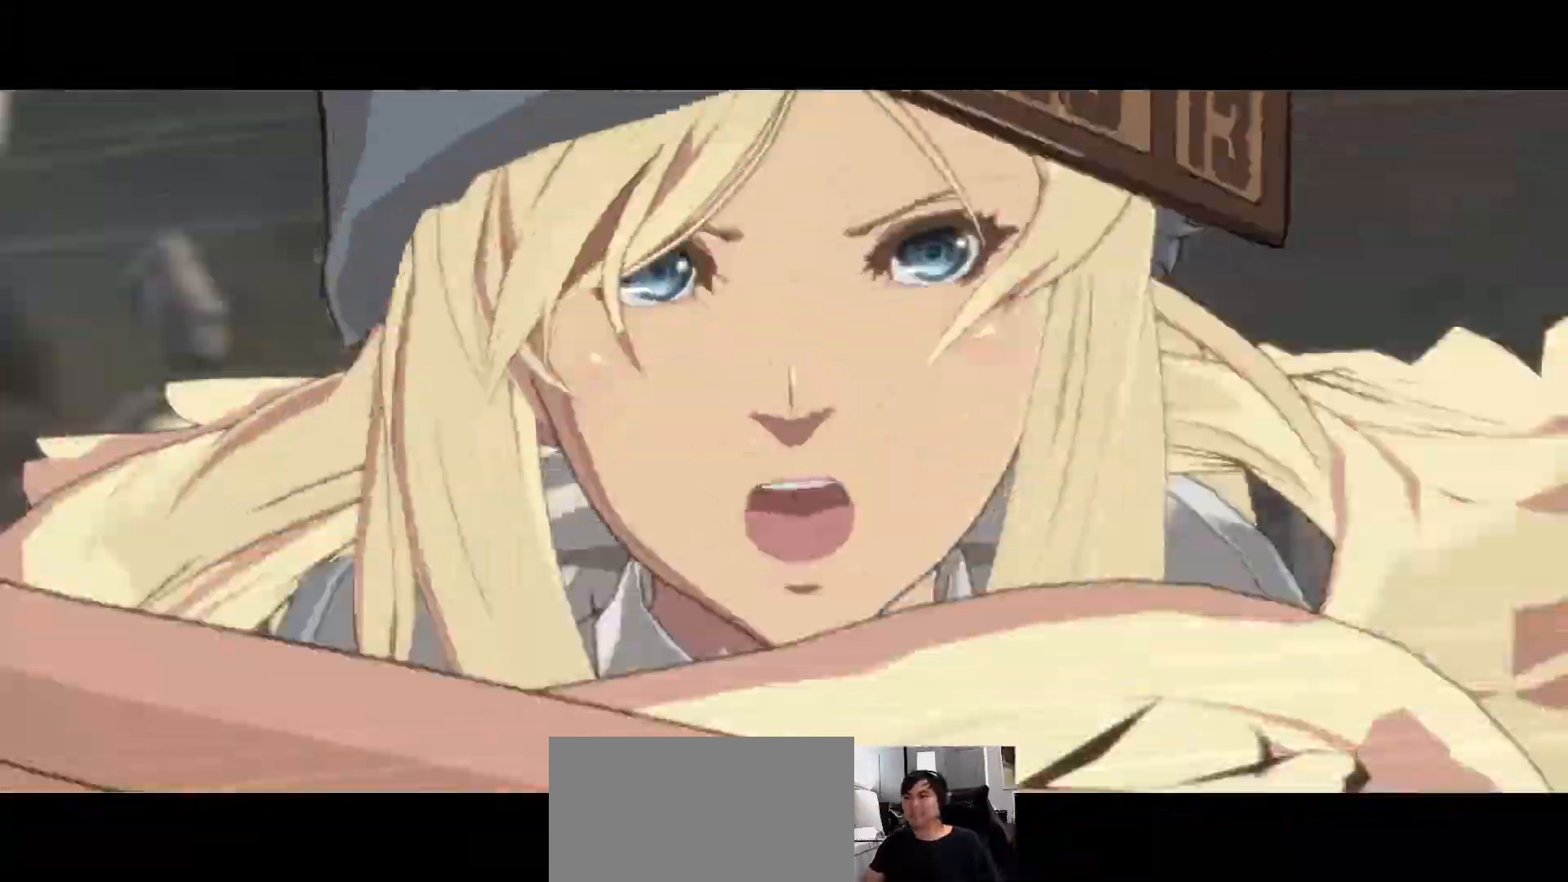
{"dt_ms": 500, "buttons": [], "left_stick": "right", "events": [[133, "left_stick", "right"]]}
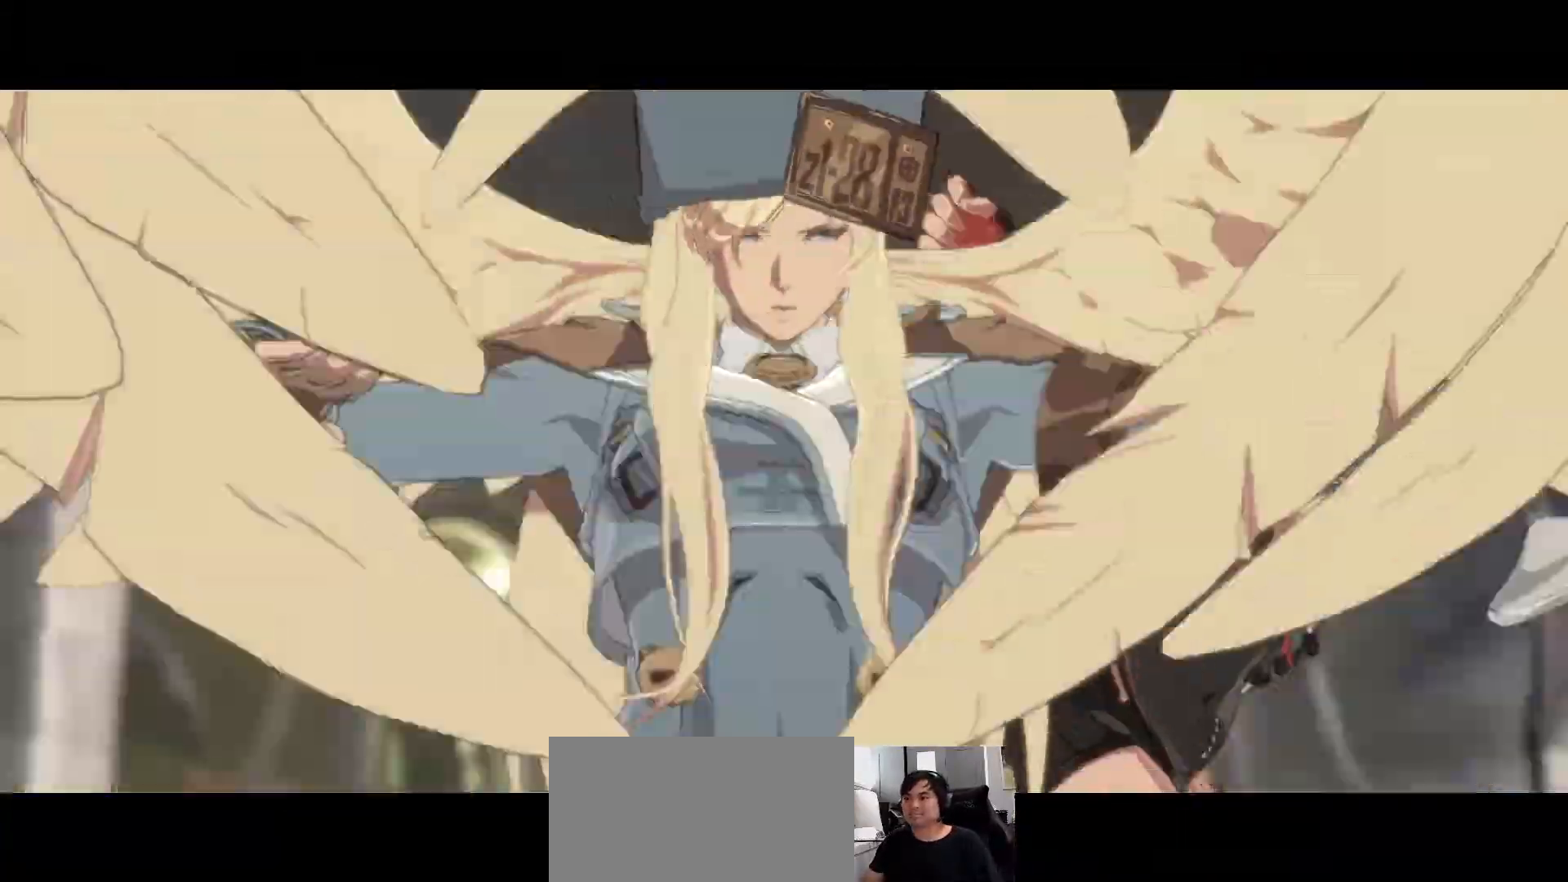
{"dt_ms": 500, "buttons": ["CROSS", "SQUARE"], "left_stick": "right", "events": [[400, "CROSS", "down"], [417, "SQUARE", "down"]]}
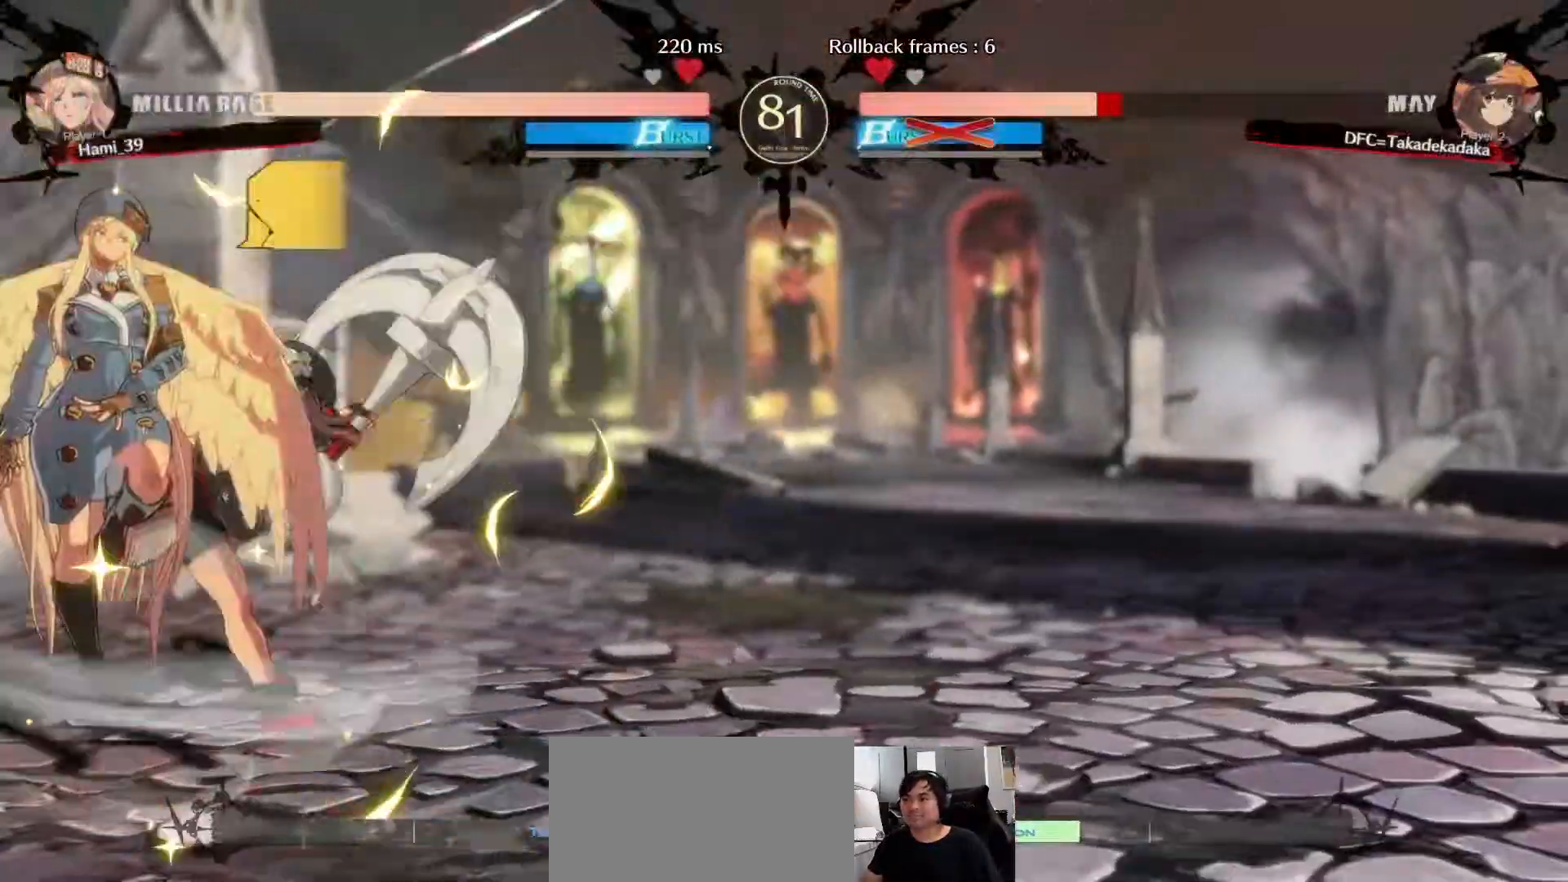
{"dt_ms": 500, "buttons": [], "left_stick": "right", "events": [[450, "CROSS", "up"], [467, "SQUARE", "up"]]}
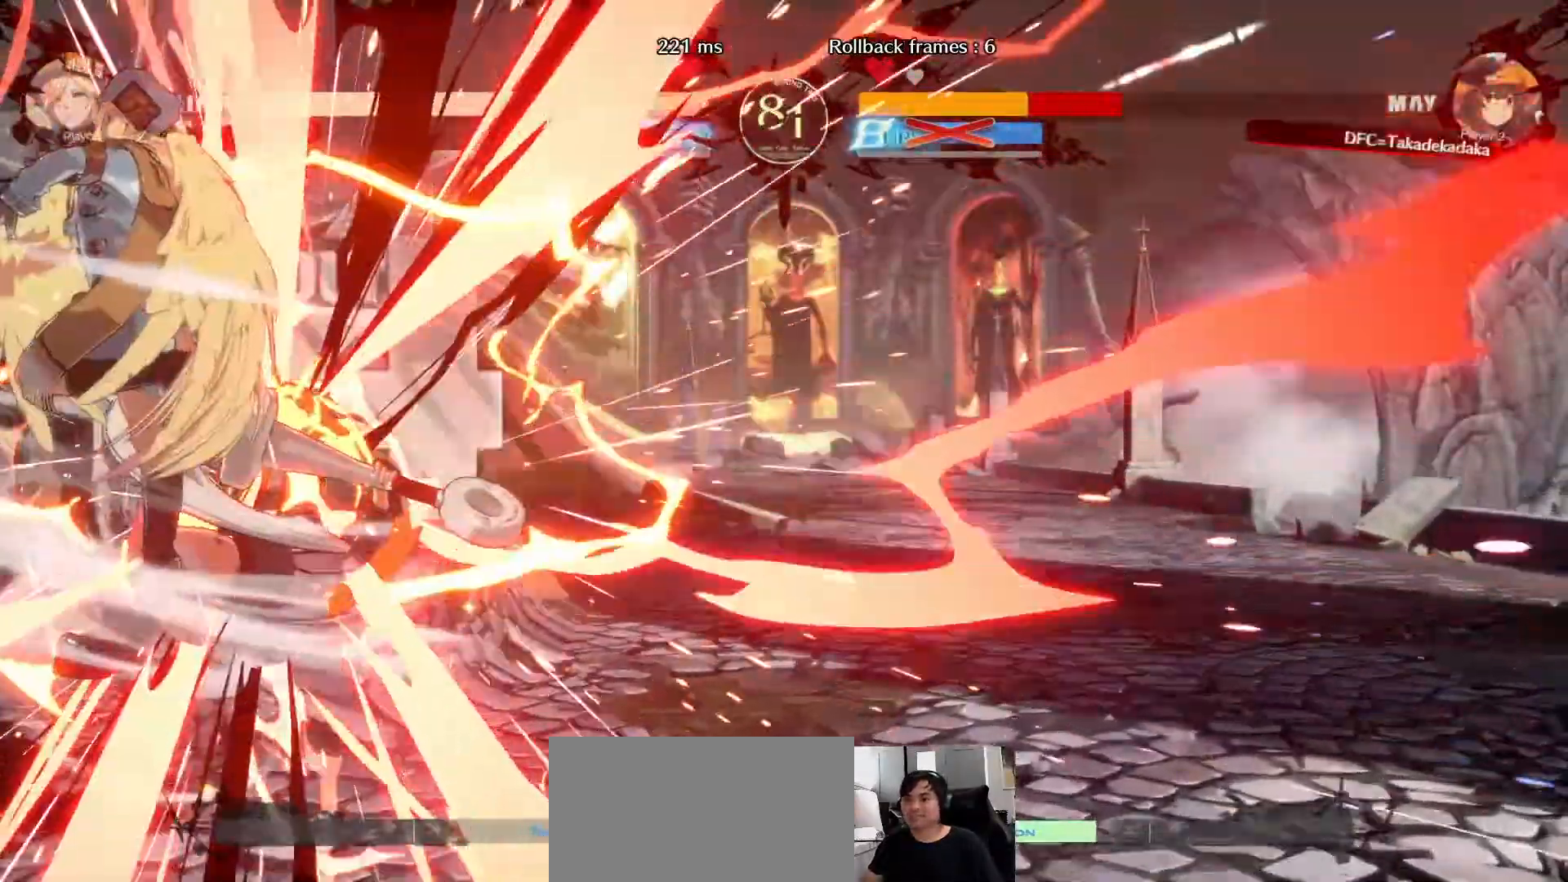
{"dt_ms": 500, "buttons": [], "left_stick": "right", "events": []}
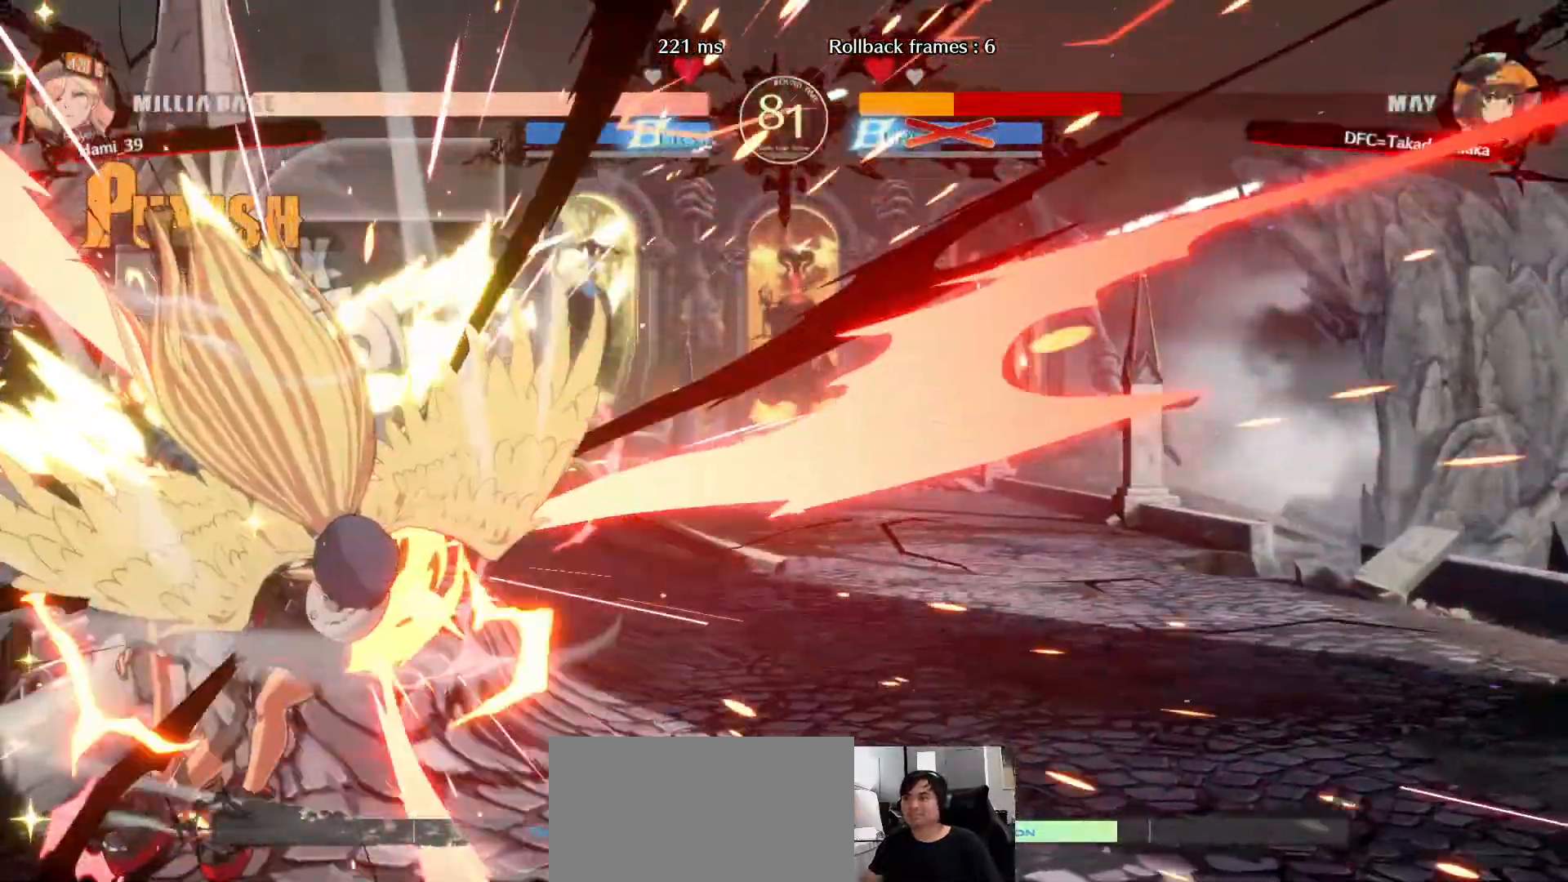
{"dt_ms": 500, "buttons": [], "left_stick": "right", "events": []}
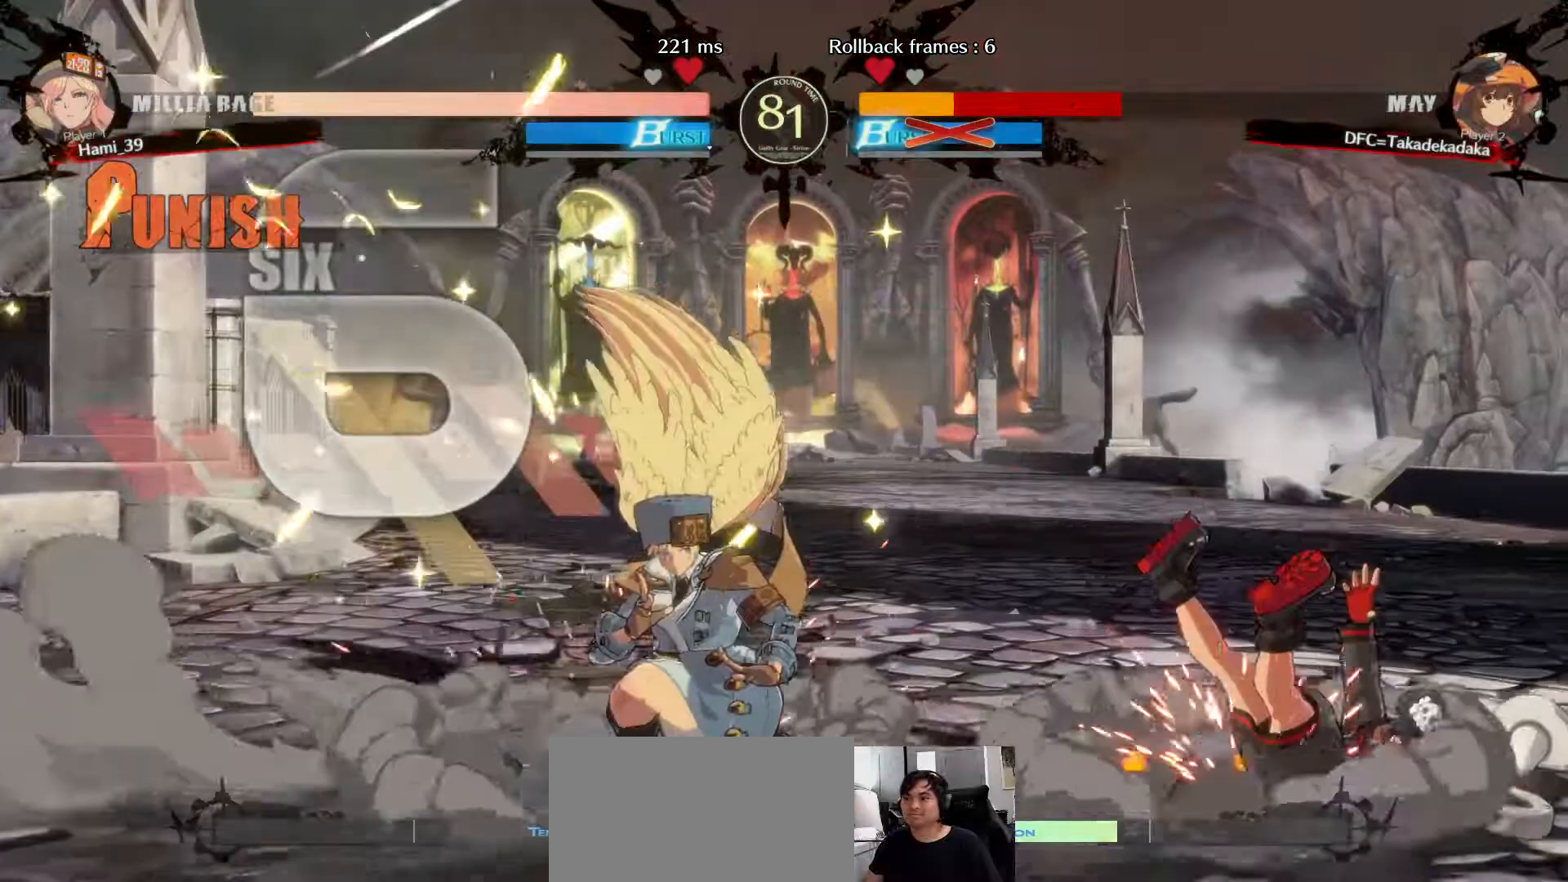
{"dt_ms": 500, "buttons": [], "left_stick": "right", "events": []}
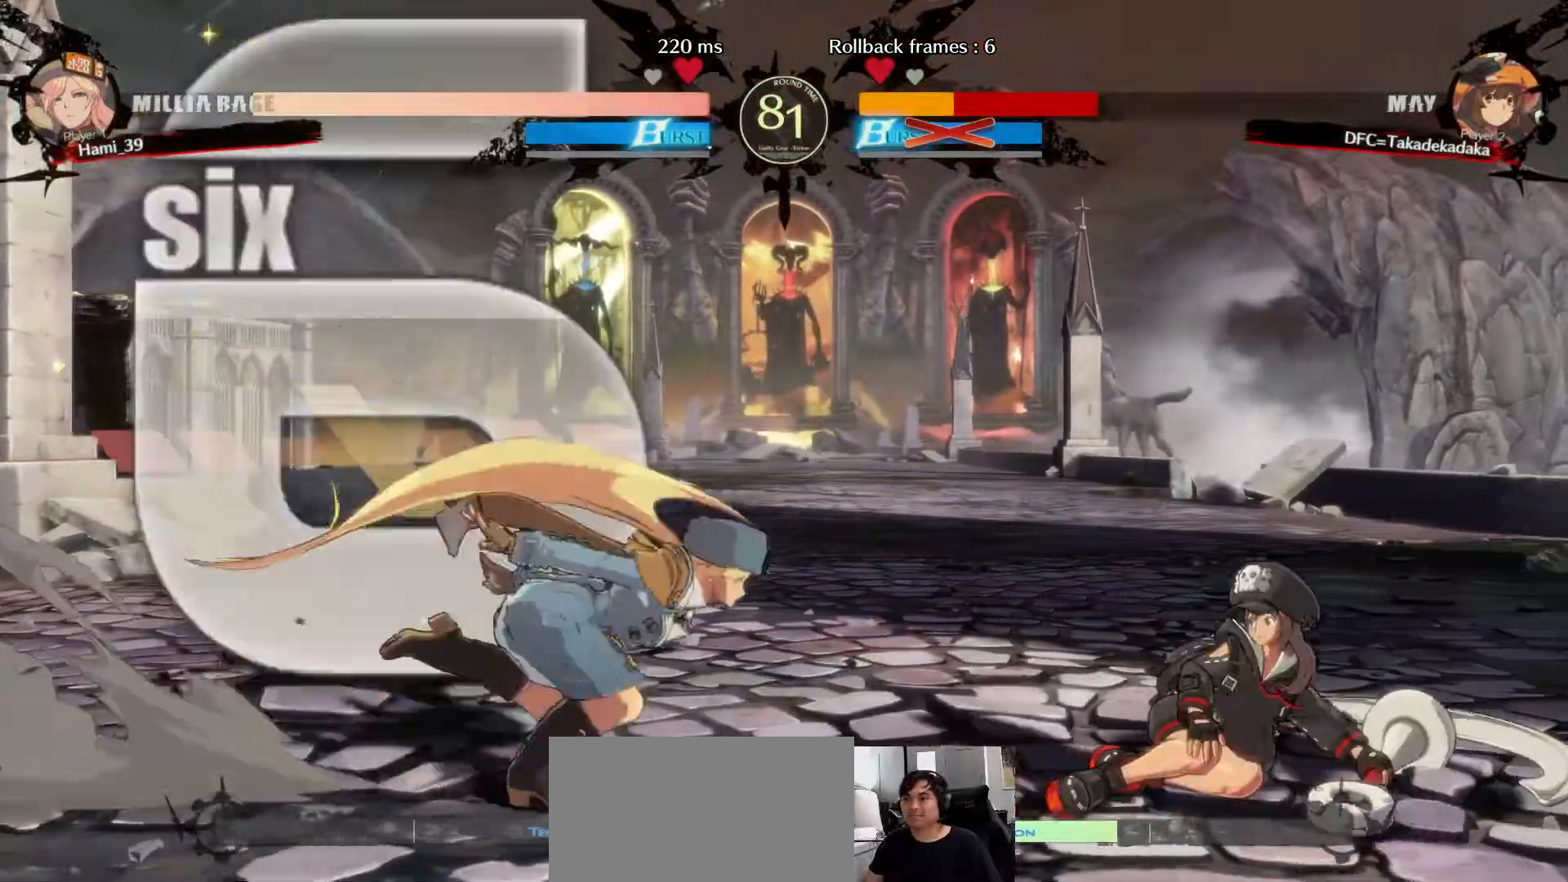
{"dt_ms": 500, "buttons": [], "left_stick": "right", "events": [[400, "R1", "down"], [483, "R1", "up"]]}
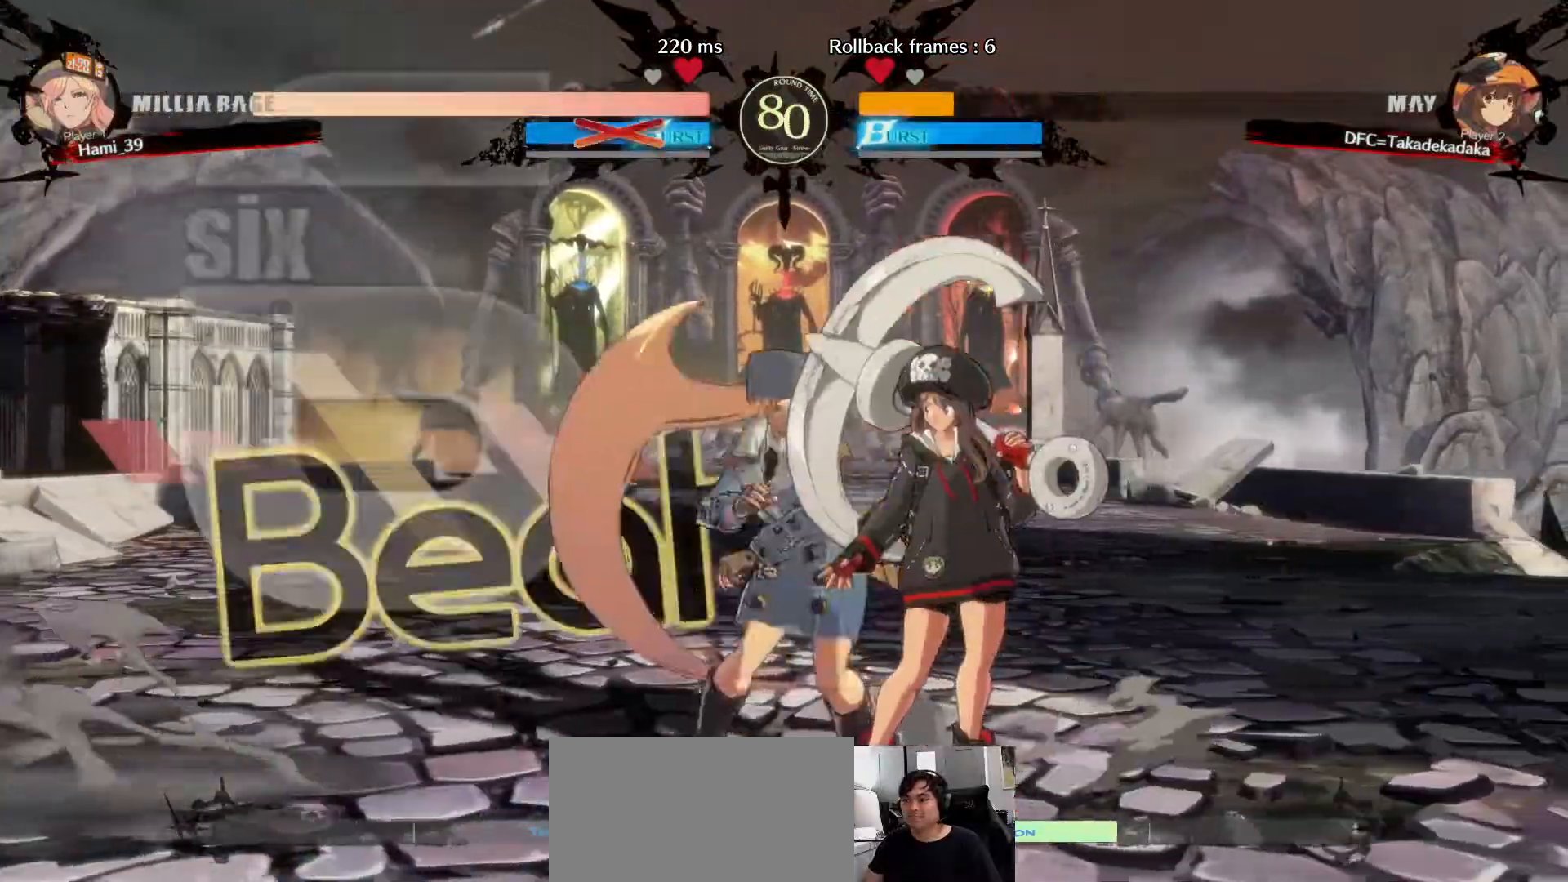
{"dt_ms": 500, "buttons": [], "left_stick": "center", "events": [[17, "R1", "down"], [83, "R1", "up"], [483, "left_stick", "center"]]}
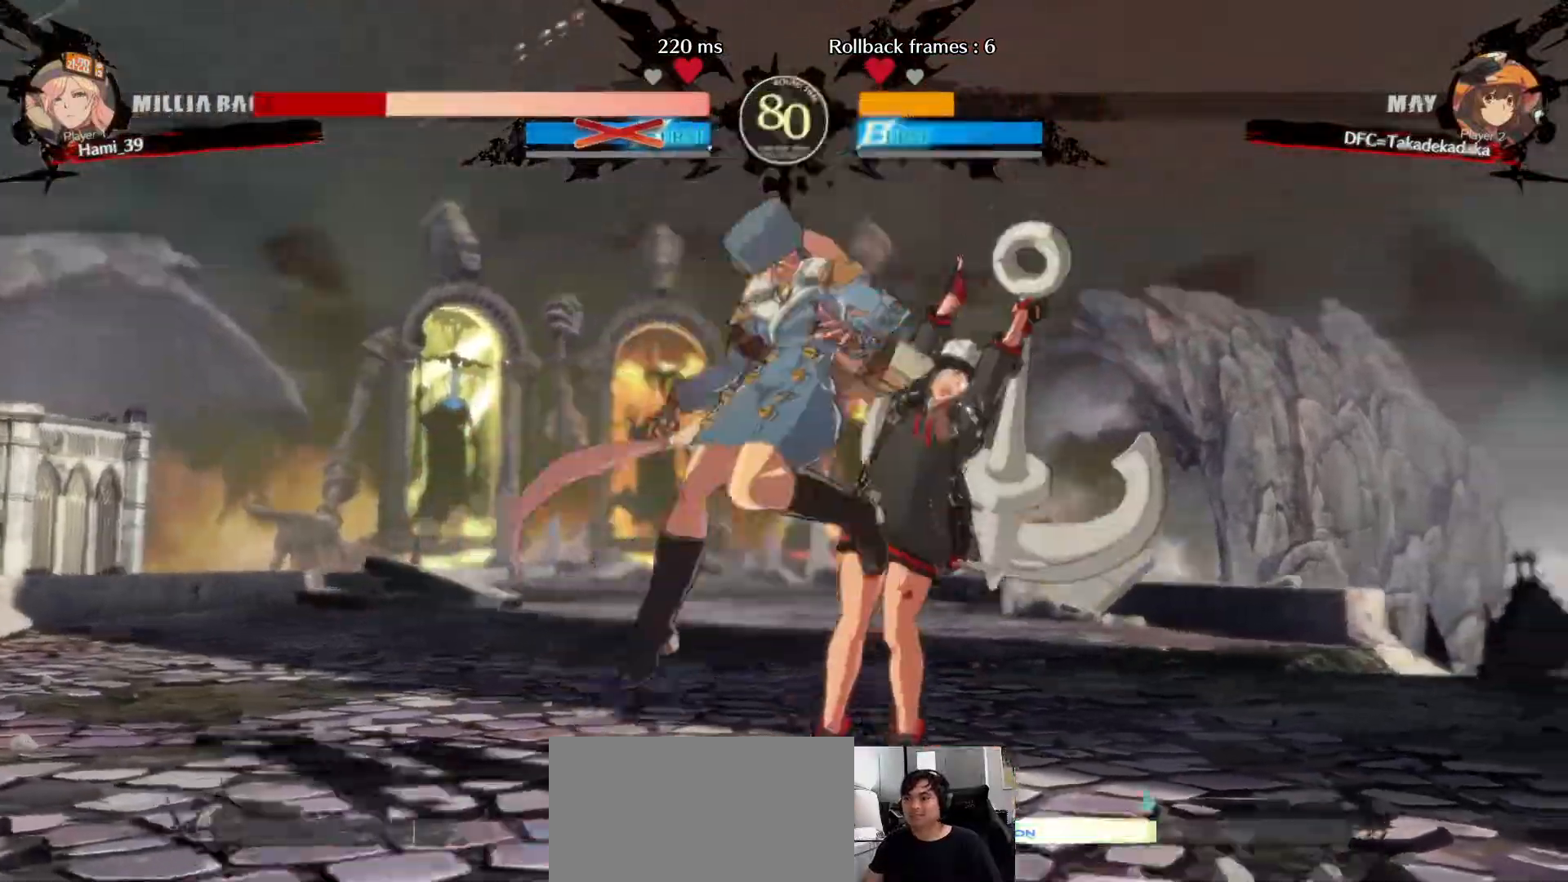
{"dt_ms": 500, "buttons": [], "left_stick": "center", "events": []}
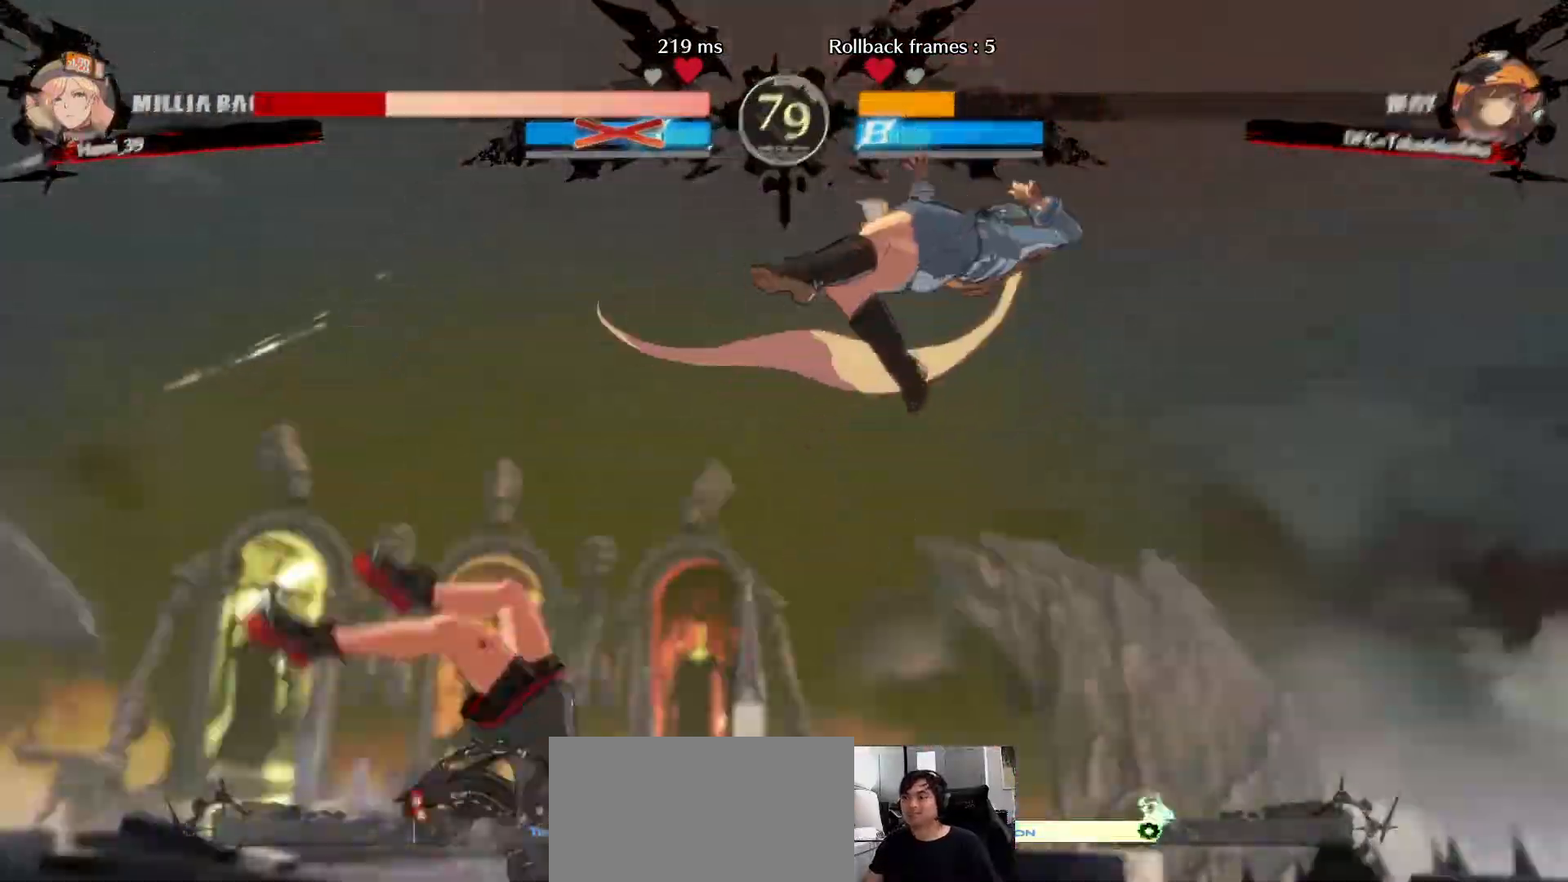
{"dt_ms": 500, "buttons": [], "left_stick": "center", "events": [[183, "left_stick", "down"], [317, "left_stick", "left"], [350, "CROSS", "down"], [367, "left_stick", "center"], [450, "CROSS", "up"]]}
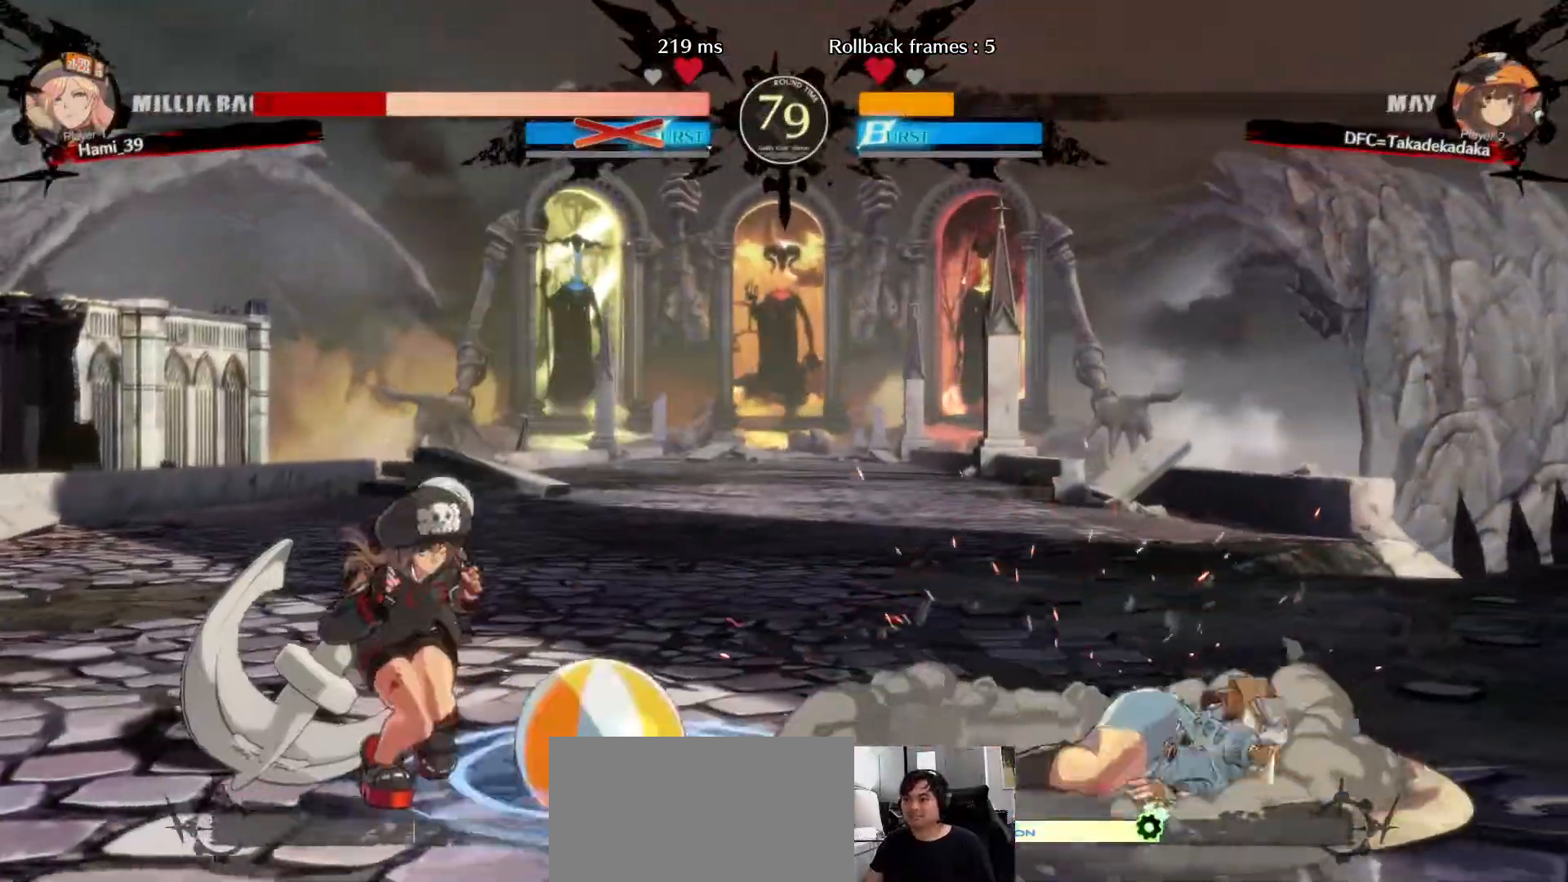
{"dt_ms": 500, "buttons": [], "left_stick": "center", "events": []}
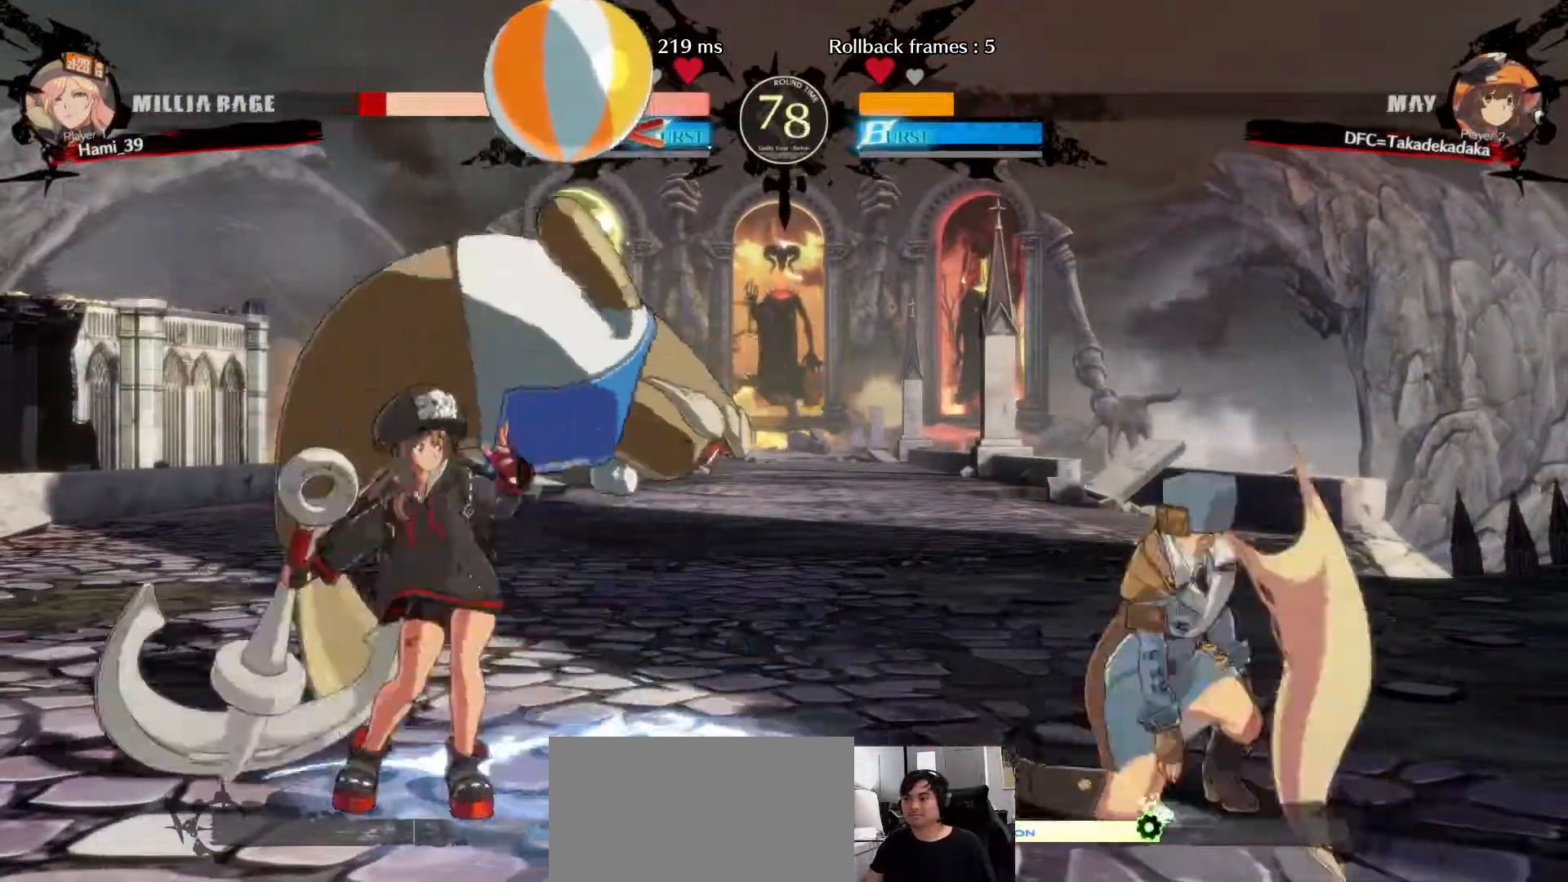
{"dt_ms": 500, "buttons": ["CIRCLE"], "left_stick": "center", "events": [[17, "left_stick", "right"], [67, "left_stick", "center"], [133, "left_stick", "right"], [500, "CIRCLE", "down"], [500, "left_stick", "center"]]}
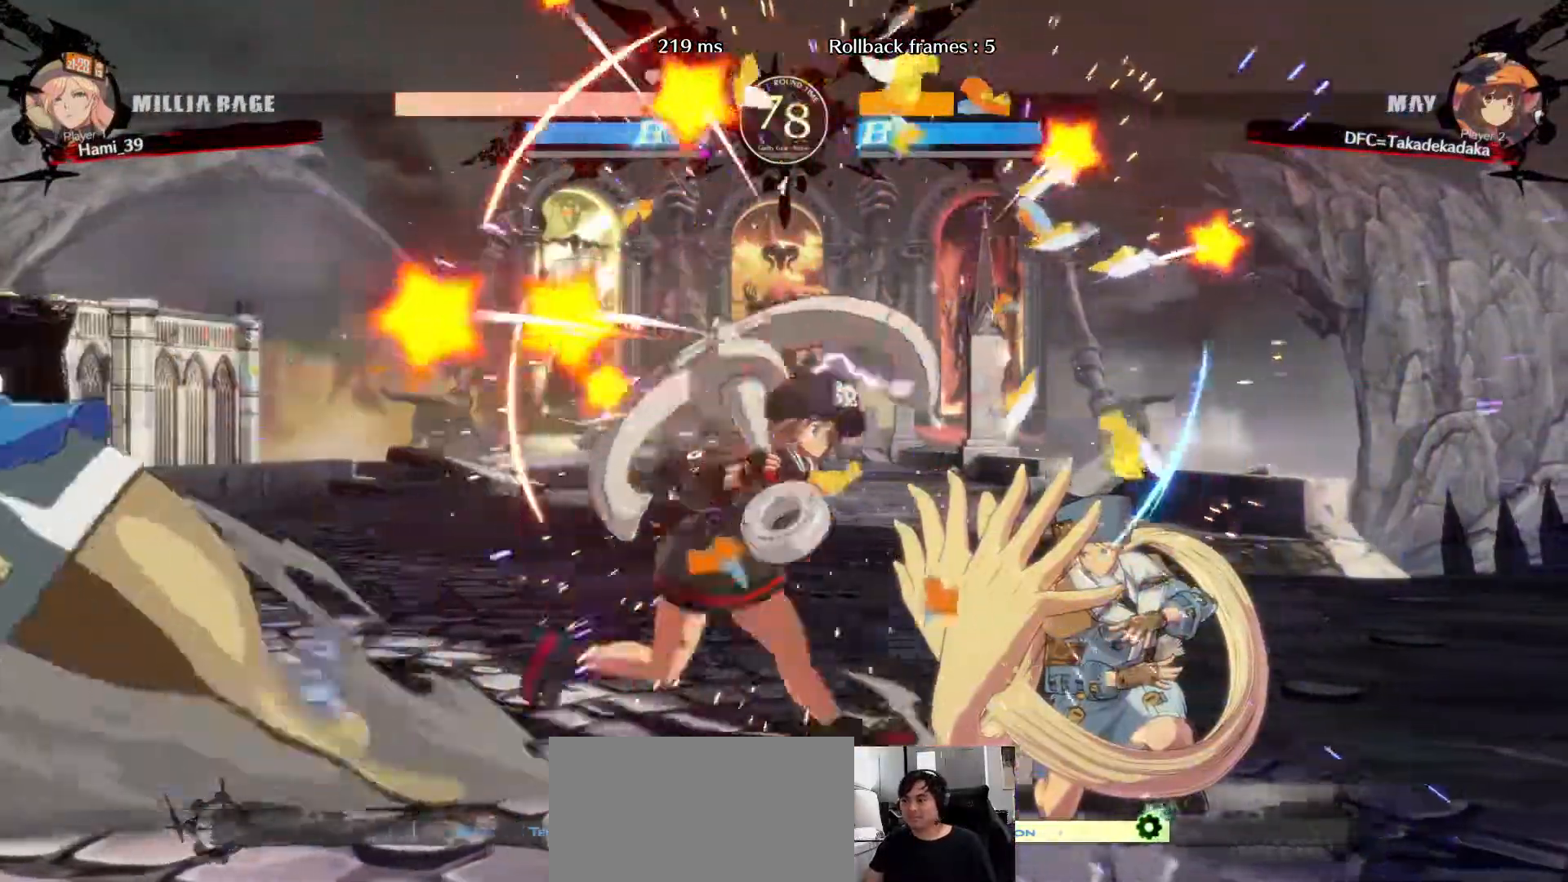
{"dt_ms": 1000, "buttons": [], "left_stick": "center"}
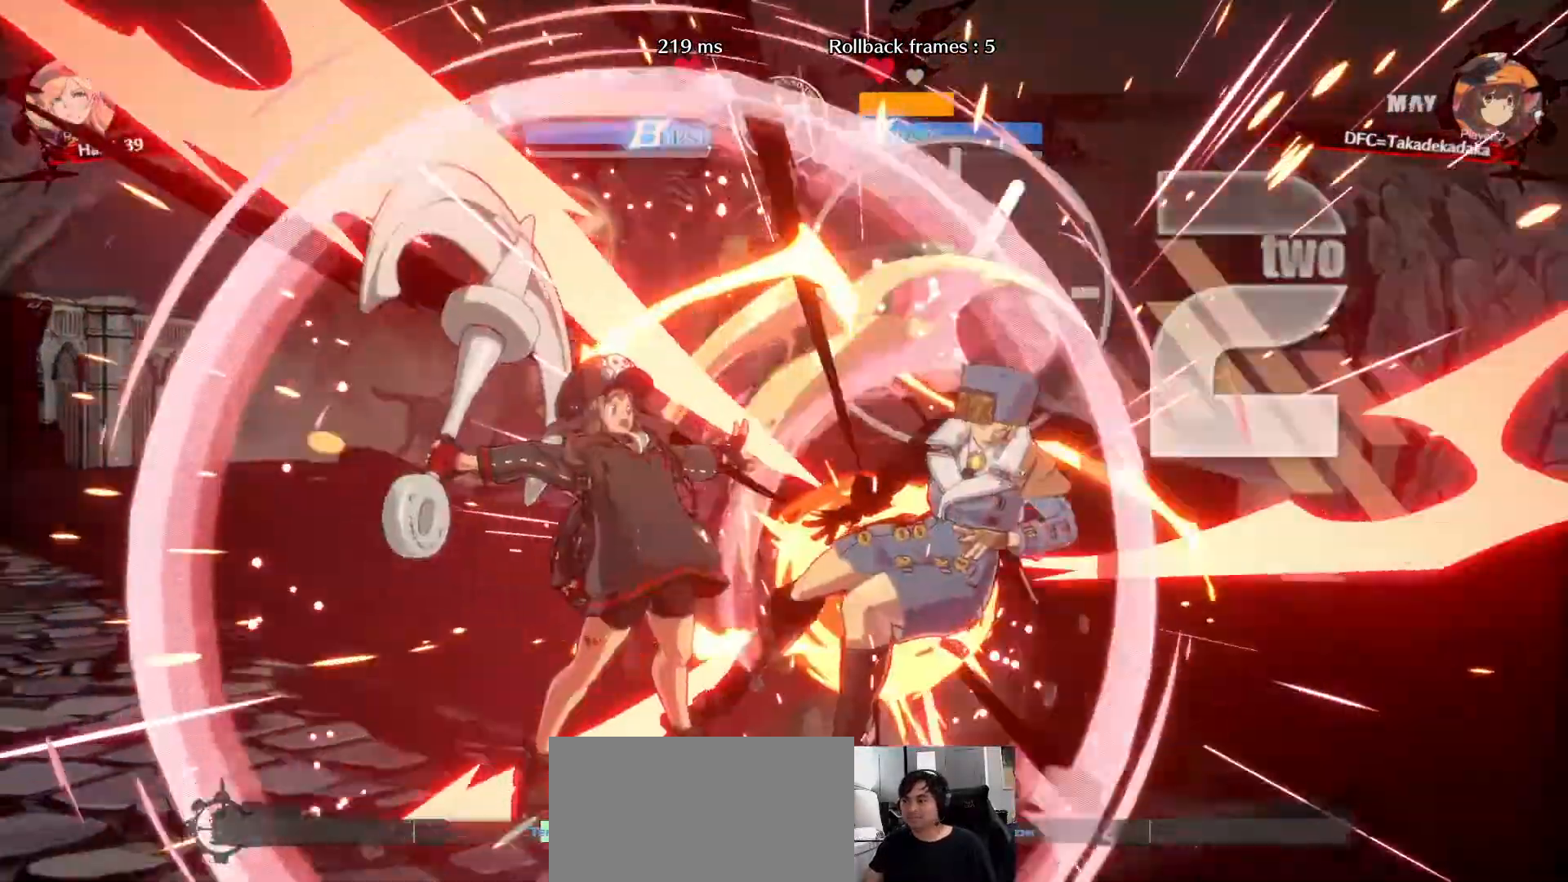
{"dt_ms": 500, "buttons": [], "left_stick": "right", "events": [[150, "left_stick", "right"], [200, "left_stick", "center"], [267, "left_stick", "right"]]}
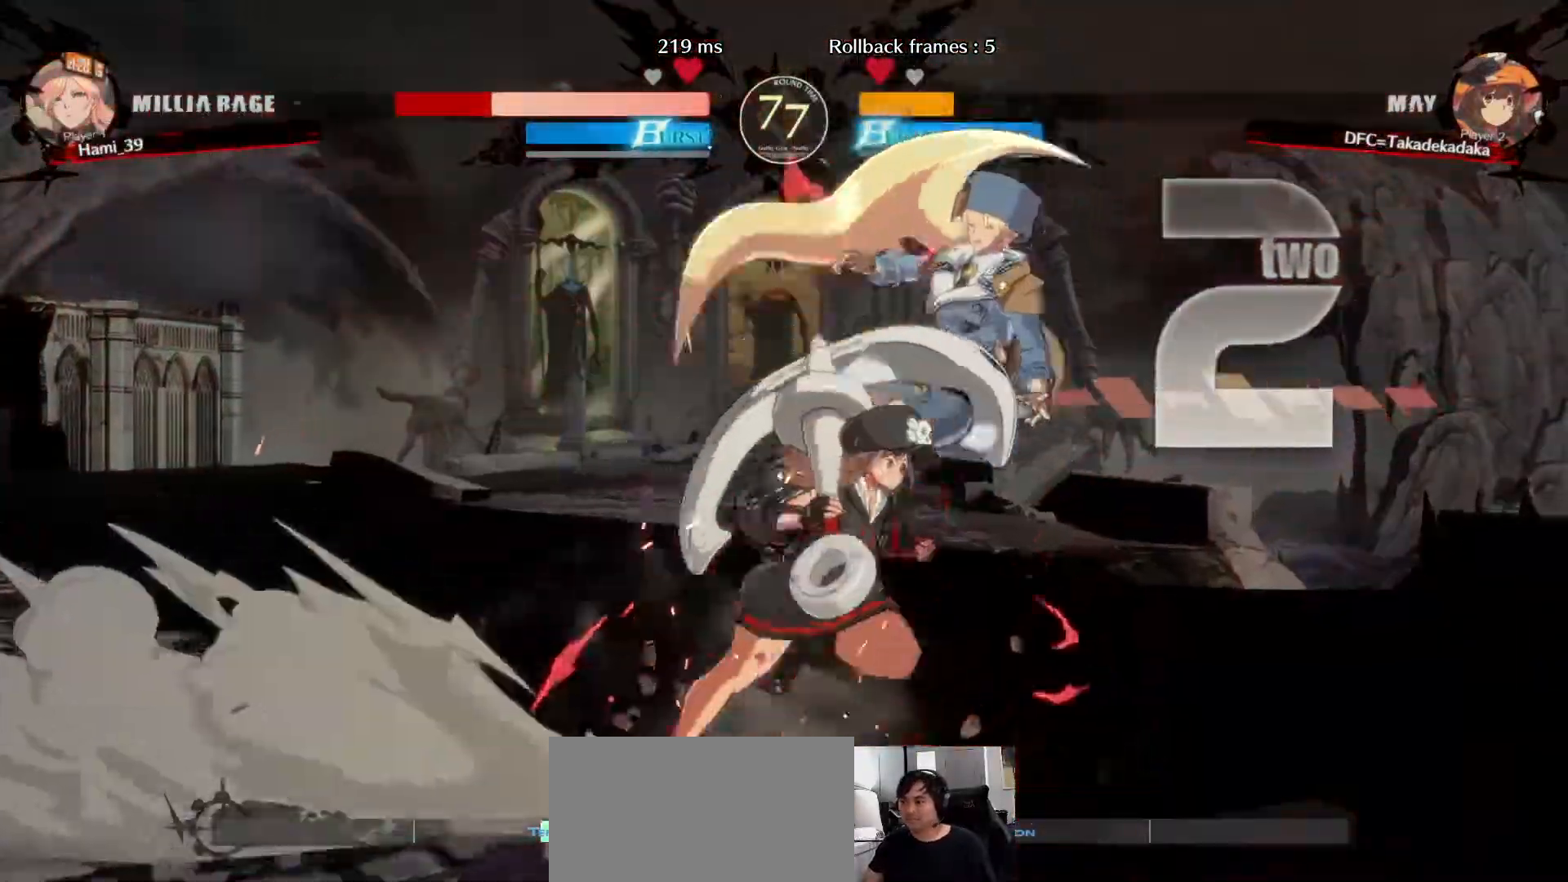
{"dt_ms": 500, "buttons": ["TRIANGLE"], "left_stick": "center", "events": [[133, "left_stick", "center"], [383, "TRIANGLE", "down"]]}
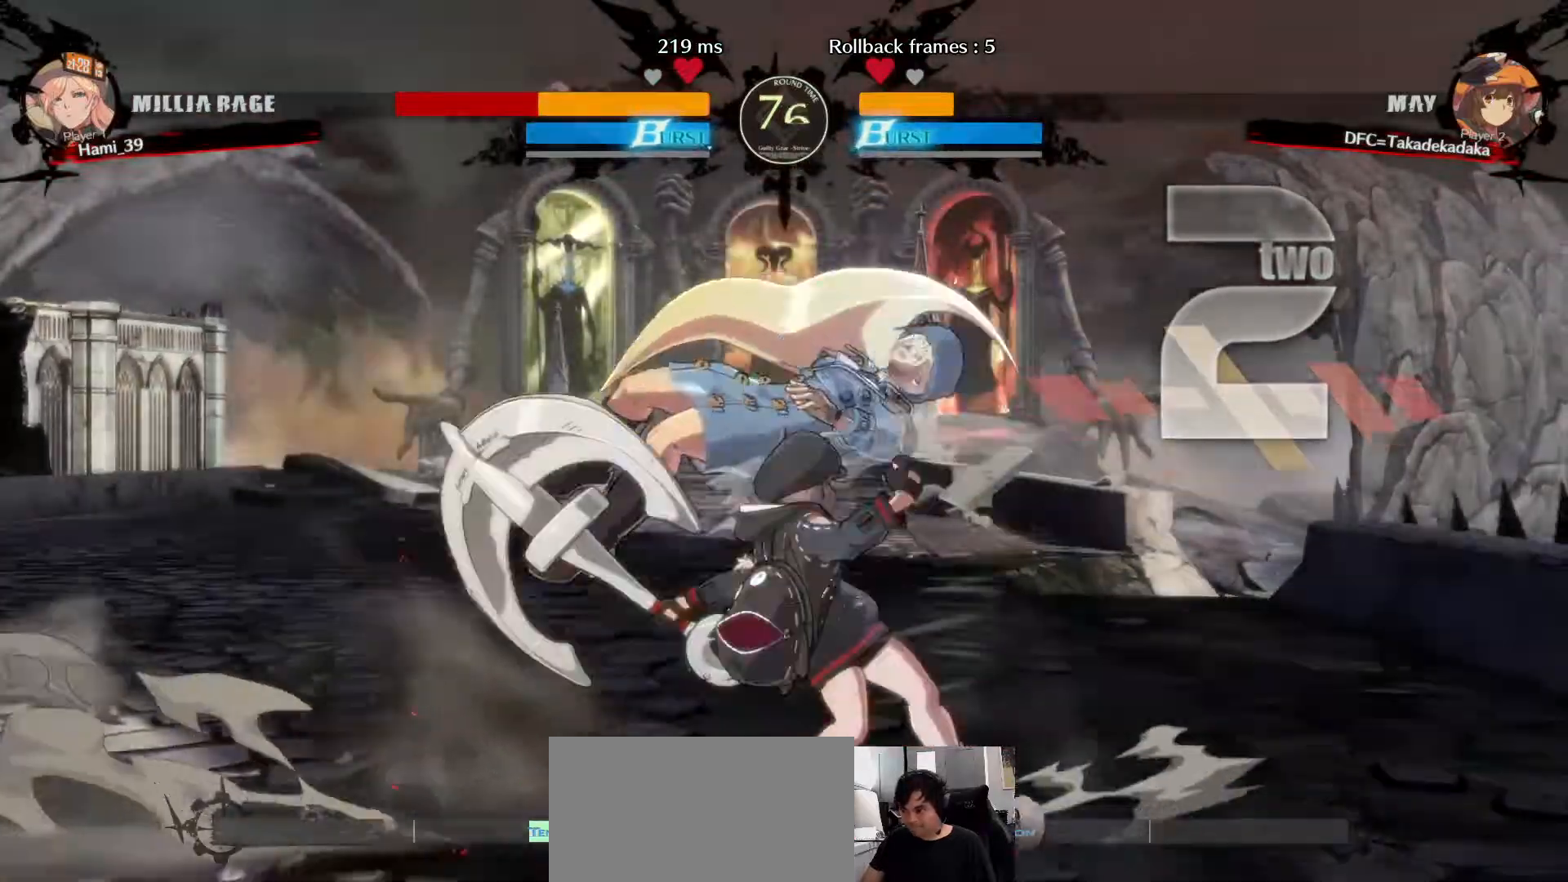
{"dt_ms": 500, "buttons": [], "left_stick": "down", "events": [[17, "TRIANGLE", "up"], [67, "left_stick", "down-left"], [133, "CIRCLE", "down"], [233, "CIRCLE", "up"], [450, "left_stick", "down"]]}
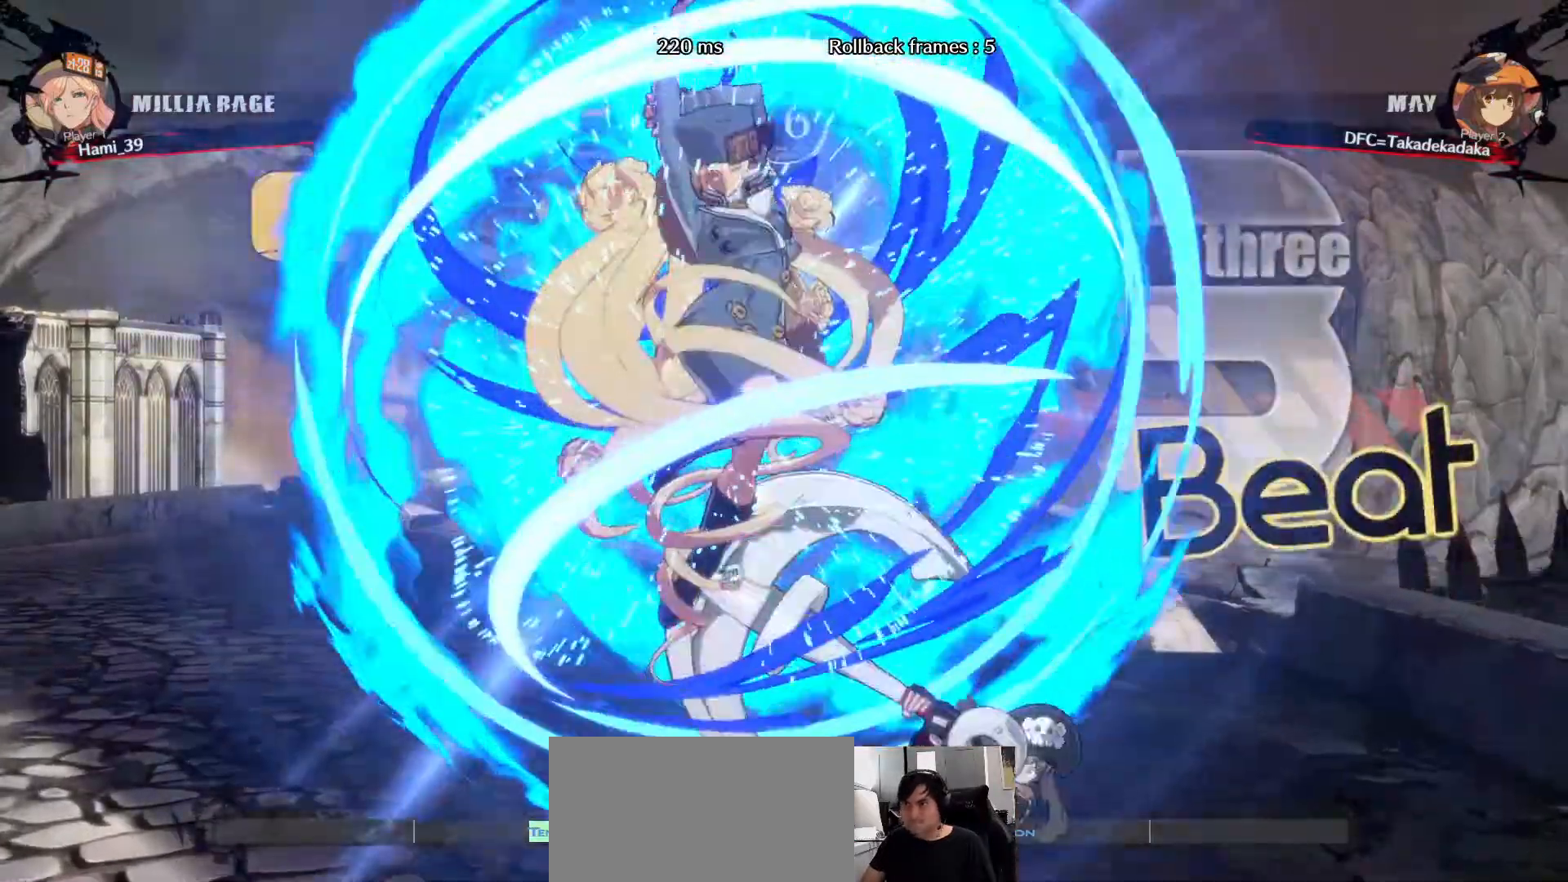
{"dt_ms": 500, "buttons": ["SQUARE"], "left_stick": "center"}